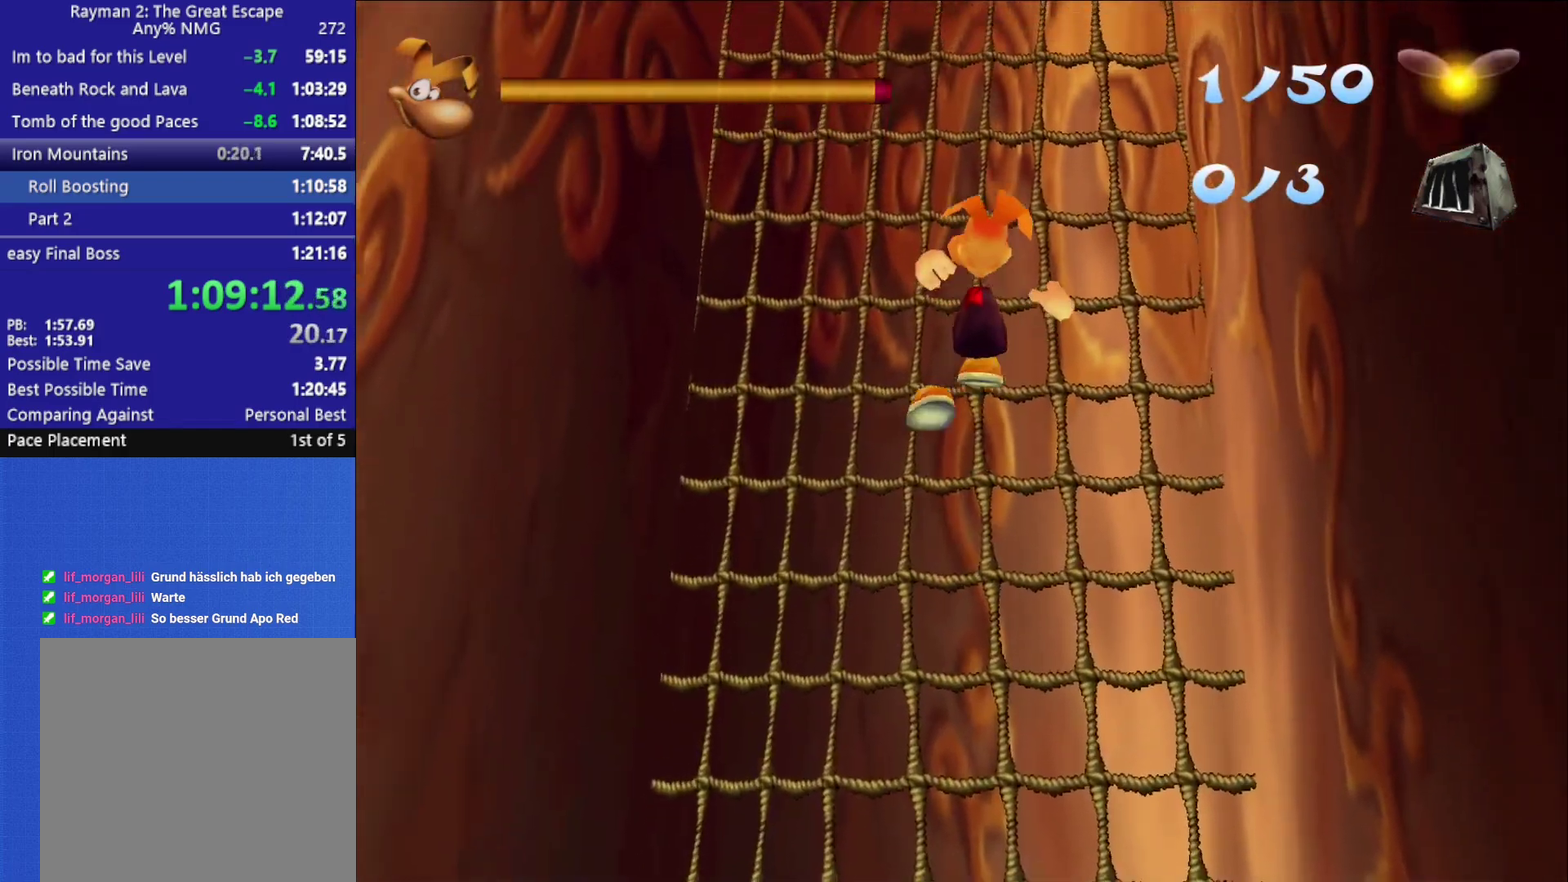
Gameplay with a controller (Xbox layout); each line is a JSON object with the inputs held at the frame after it. "events" lists button and stick changes between this image and that frame as [ms after this image, input, new state], when the widget could be followed in between.
{"buttons": ["A"], "left_stick": "up", "right_stick": "center", "events": [[317, "A", "down"]]}
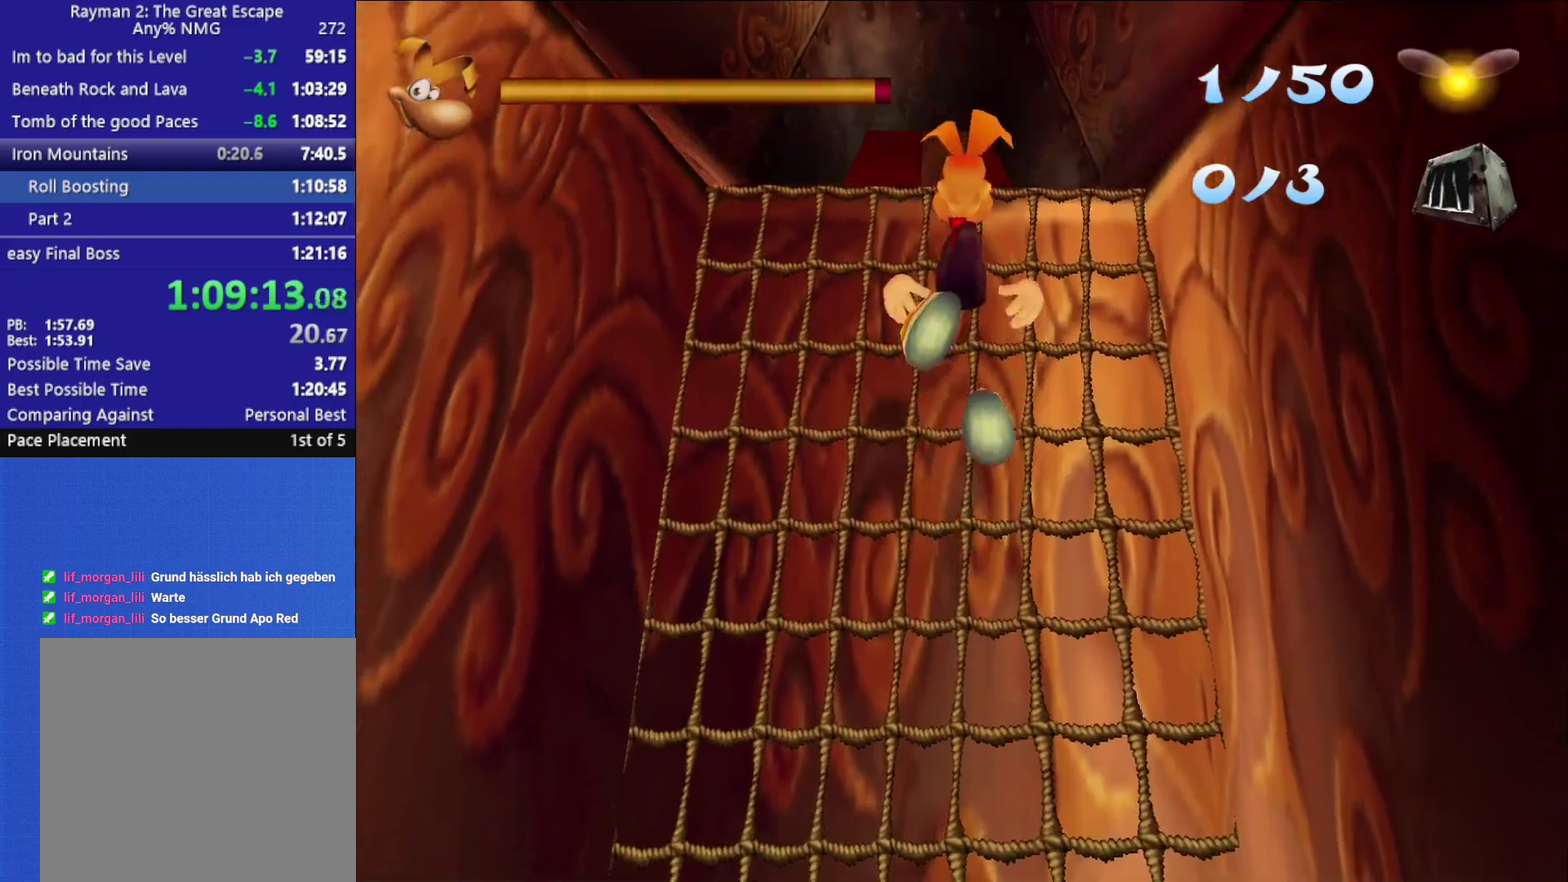
{"buttons": [], "left_stick": "up", "right_stick": "center", "events": [[317, "A", "up"]]}
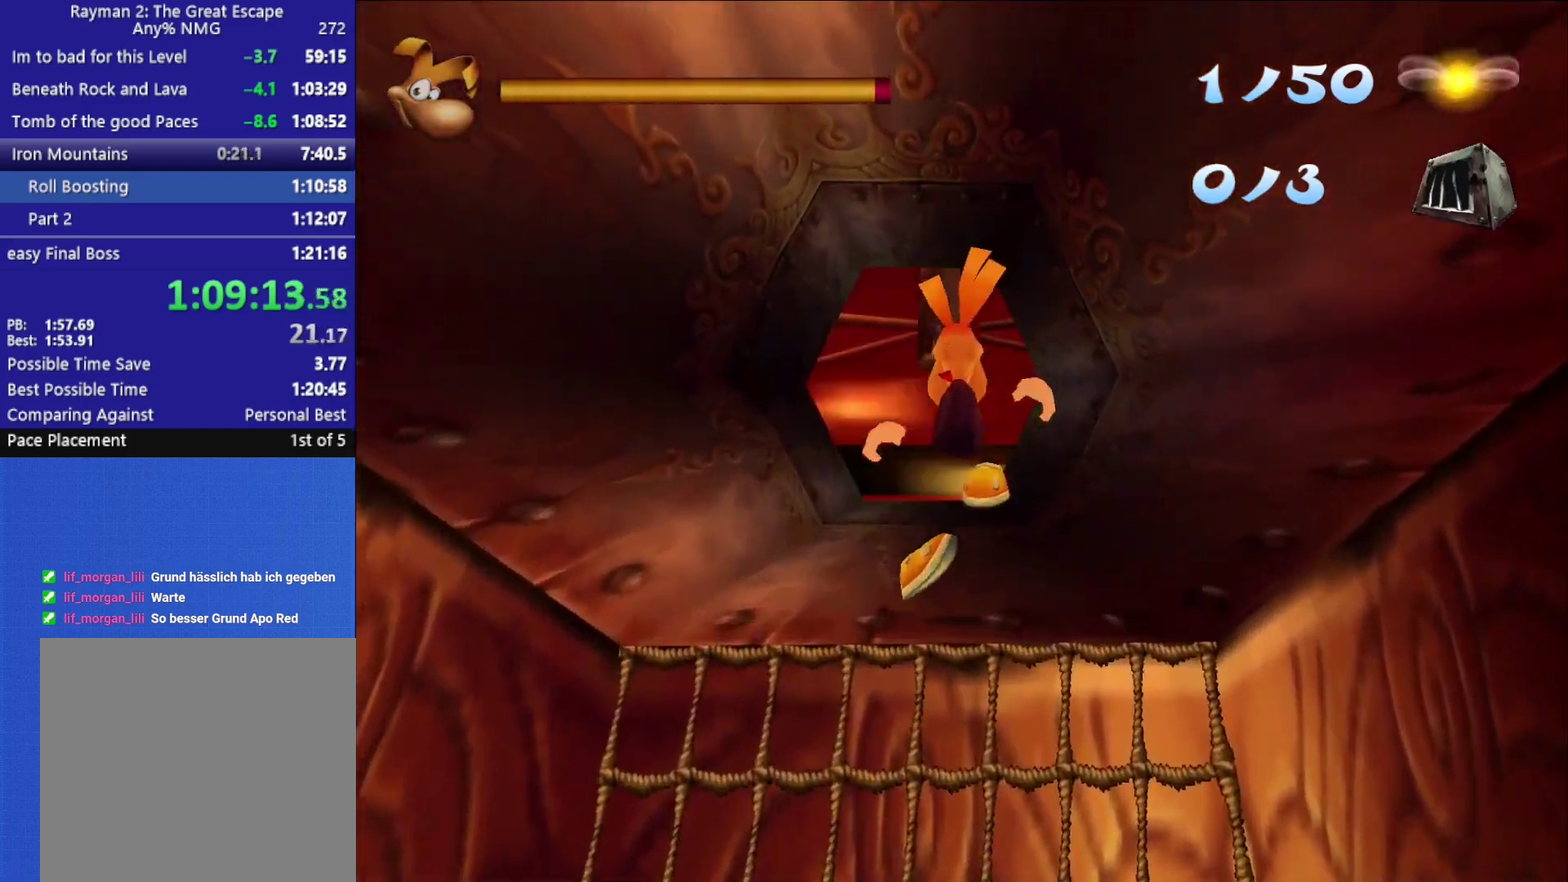
{"buttons": [], "left_stick": "up", "right_stick": "center", "events": []}
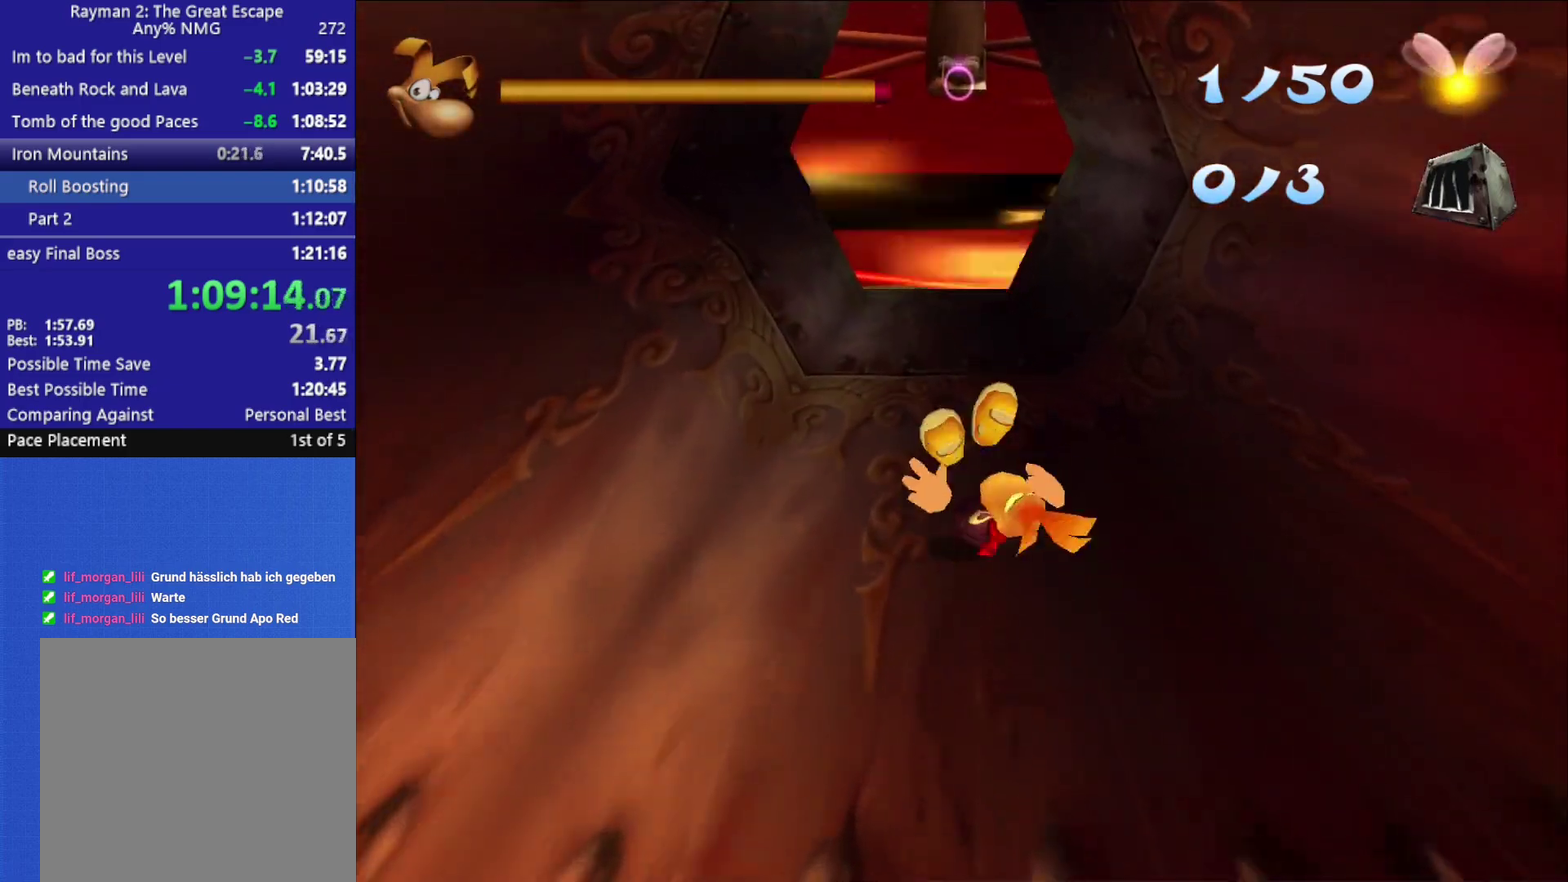
{"buttons": [], "left_stick": "up", "right_stick": "center", "events": []}
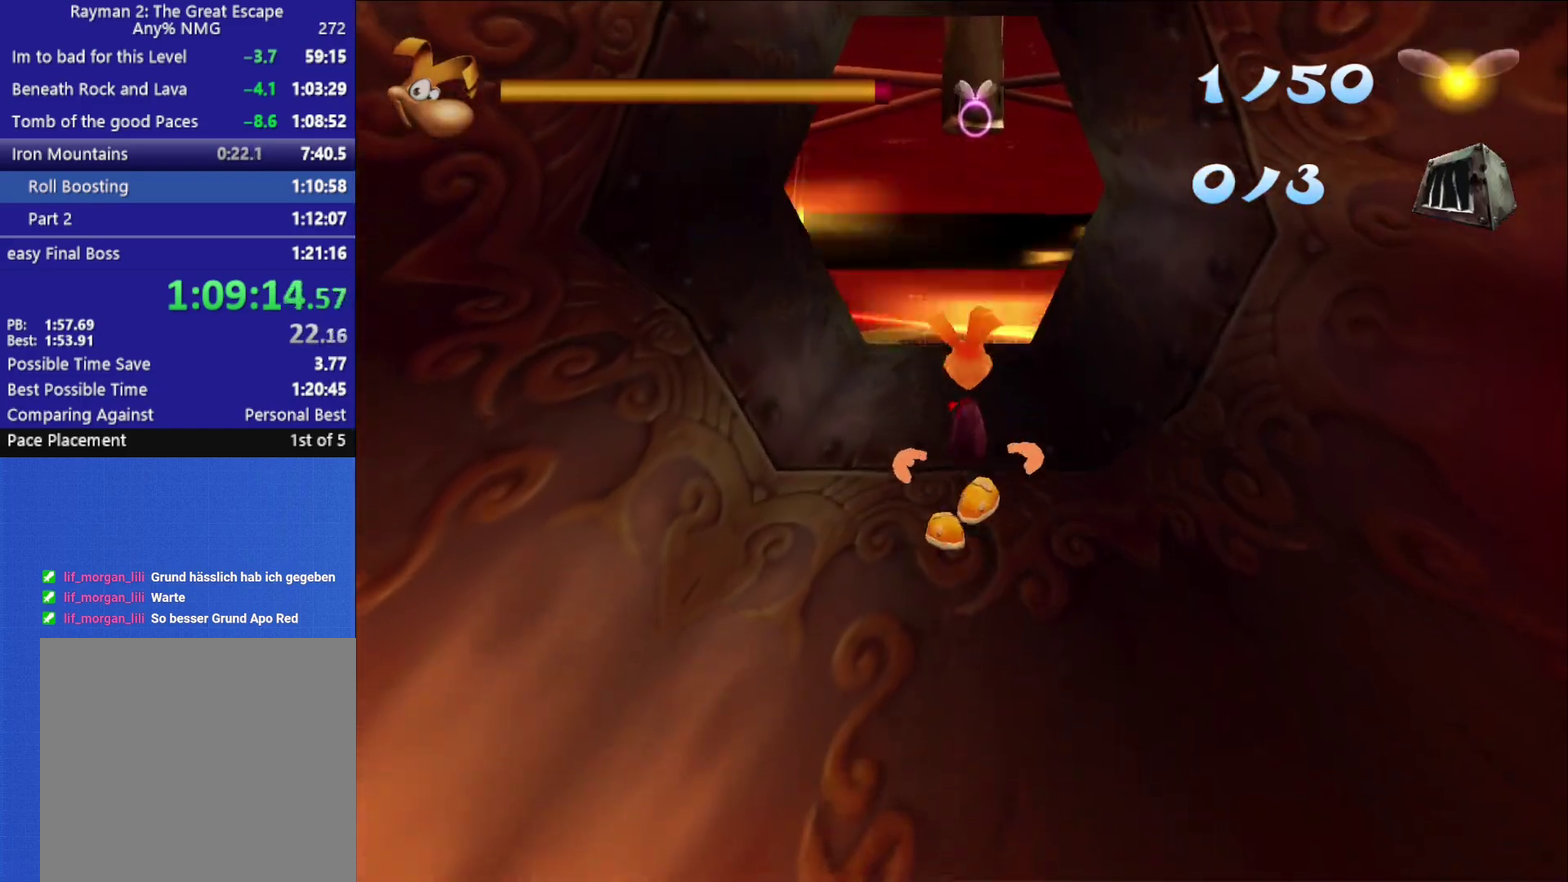
{"buttons": [], "left_stick": "up", "right_stick": "center", "events": []}
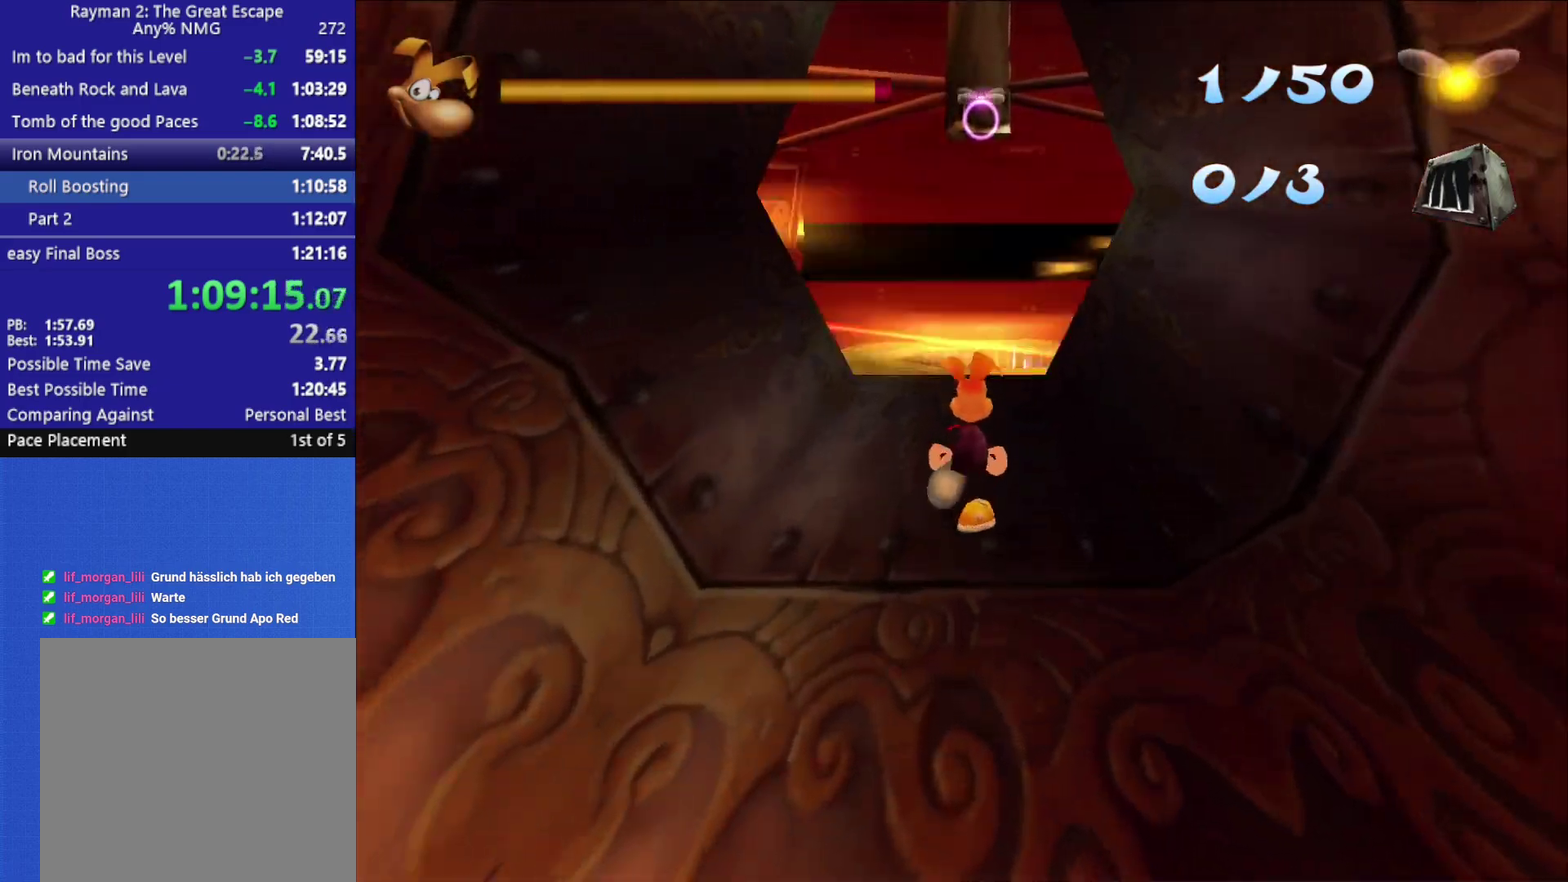
{"buttons": [], "left_stick": "up", "right_stick": "center", "events": []}
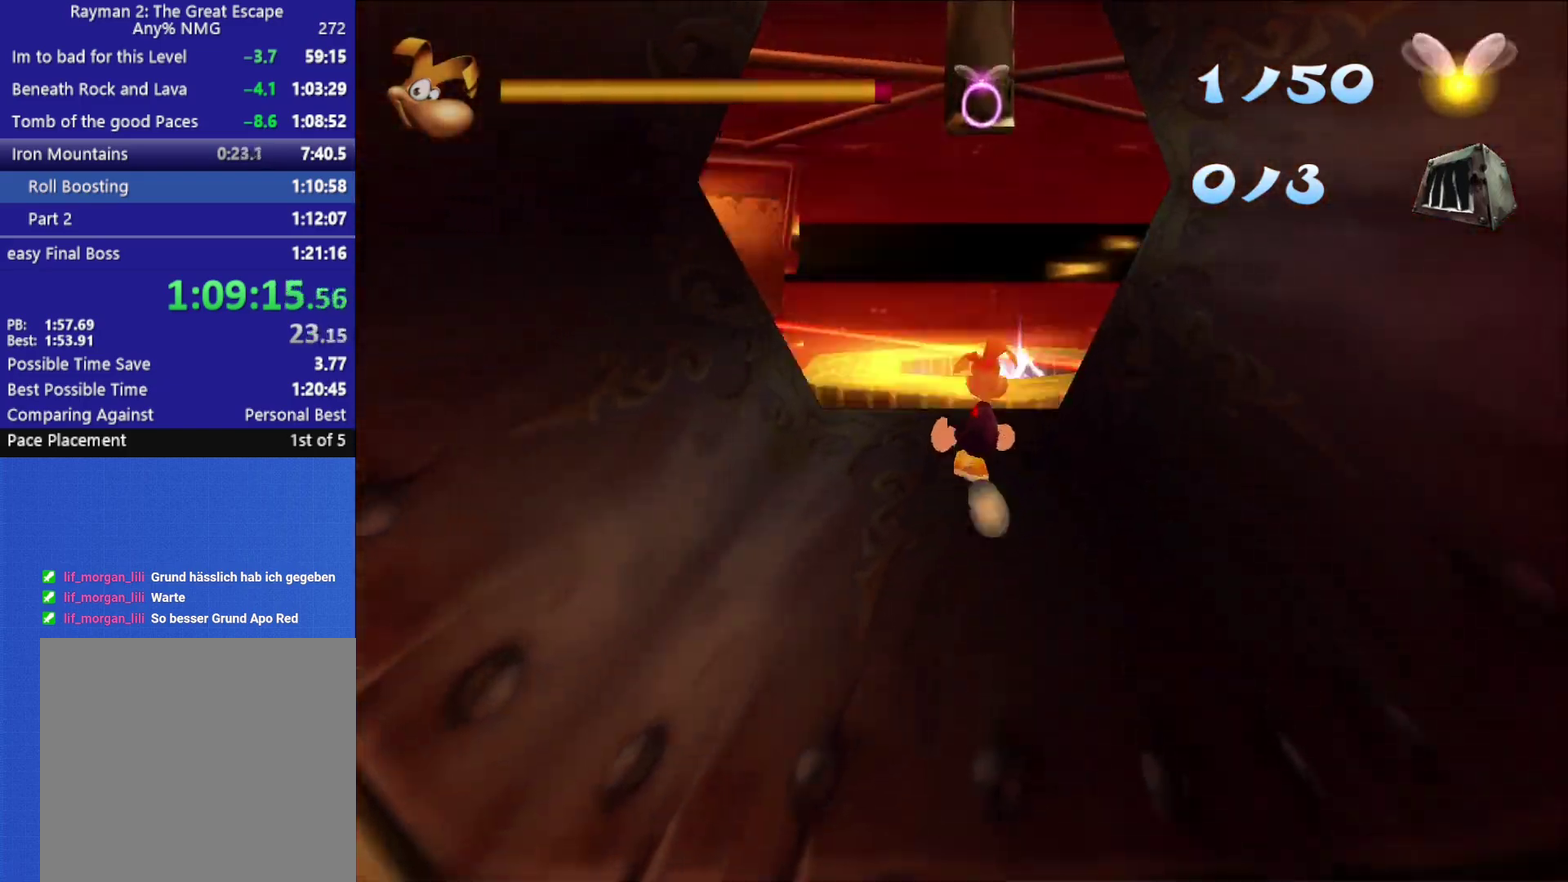
{"buttons": ["X"], "left_stick": "up", "right_stick": "center", "events": [[217, "A", "down"], [233, "X", "down"], [367, "A", "up"], [383, "X", "up"], [450, "X", "down"]]}
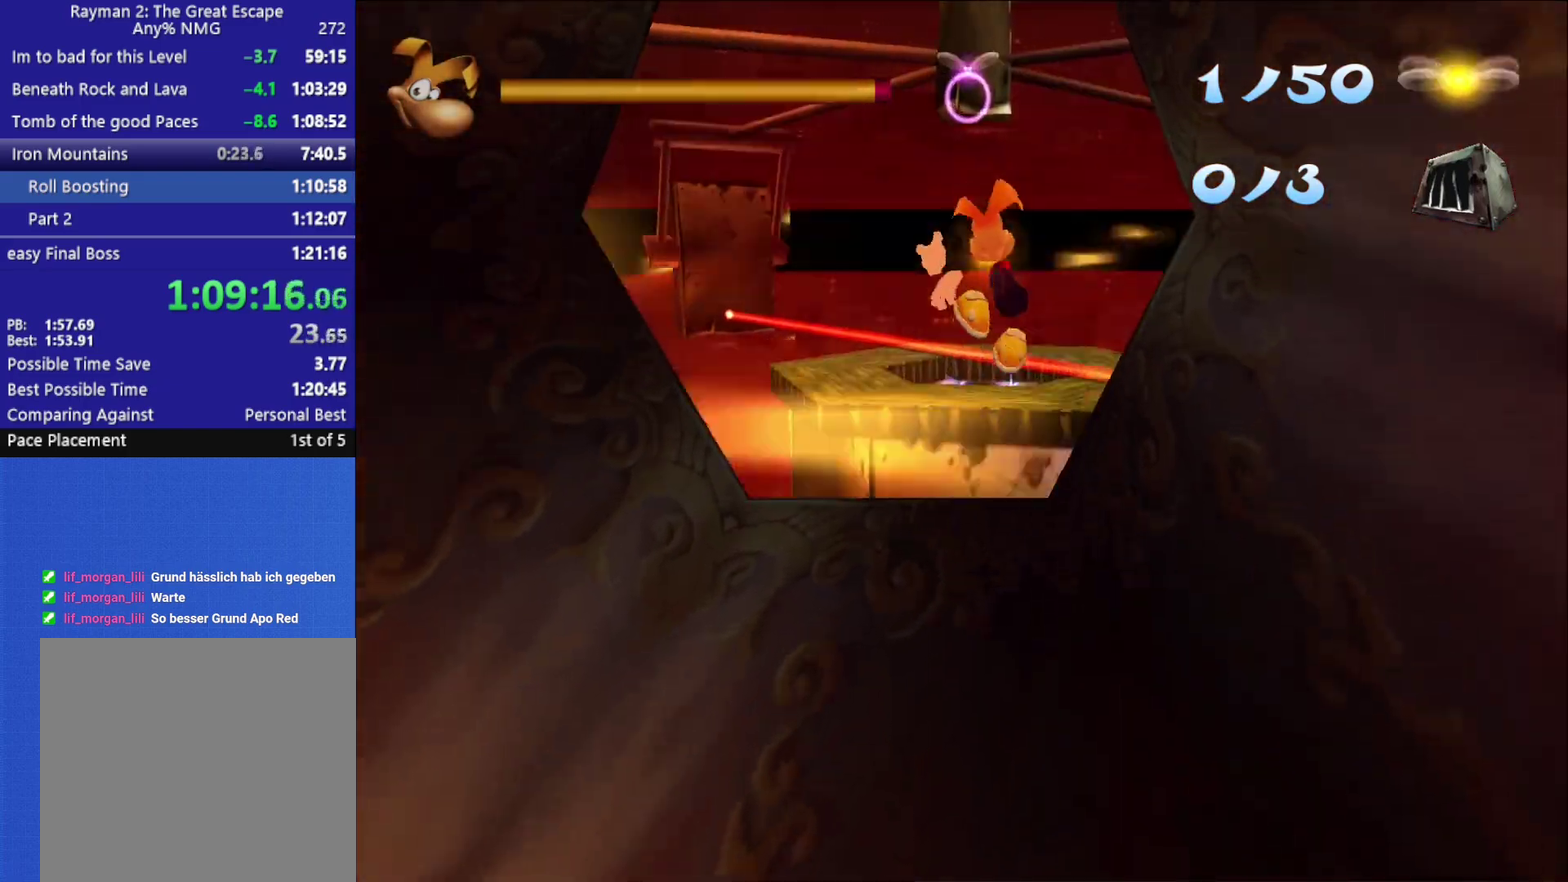
{"buttons": [], "left_stick": "up-left", "right_stick": "center", "events": [[17, "X", "up"], [83, "X", "down"], [133, "X", "up"], [200, "X", "down"], [400, "X", "up"], [483, "left_stick", "up-left"]]}
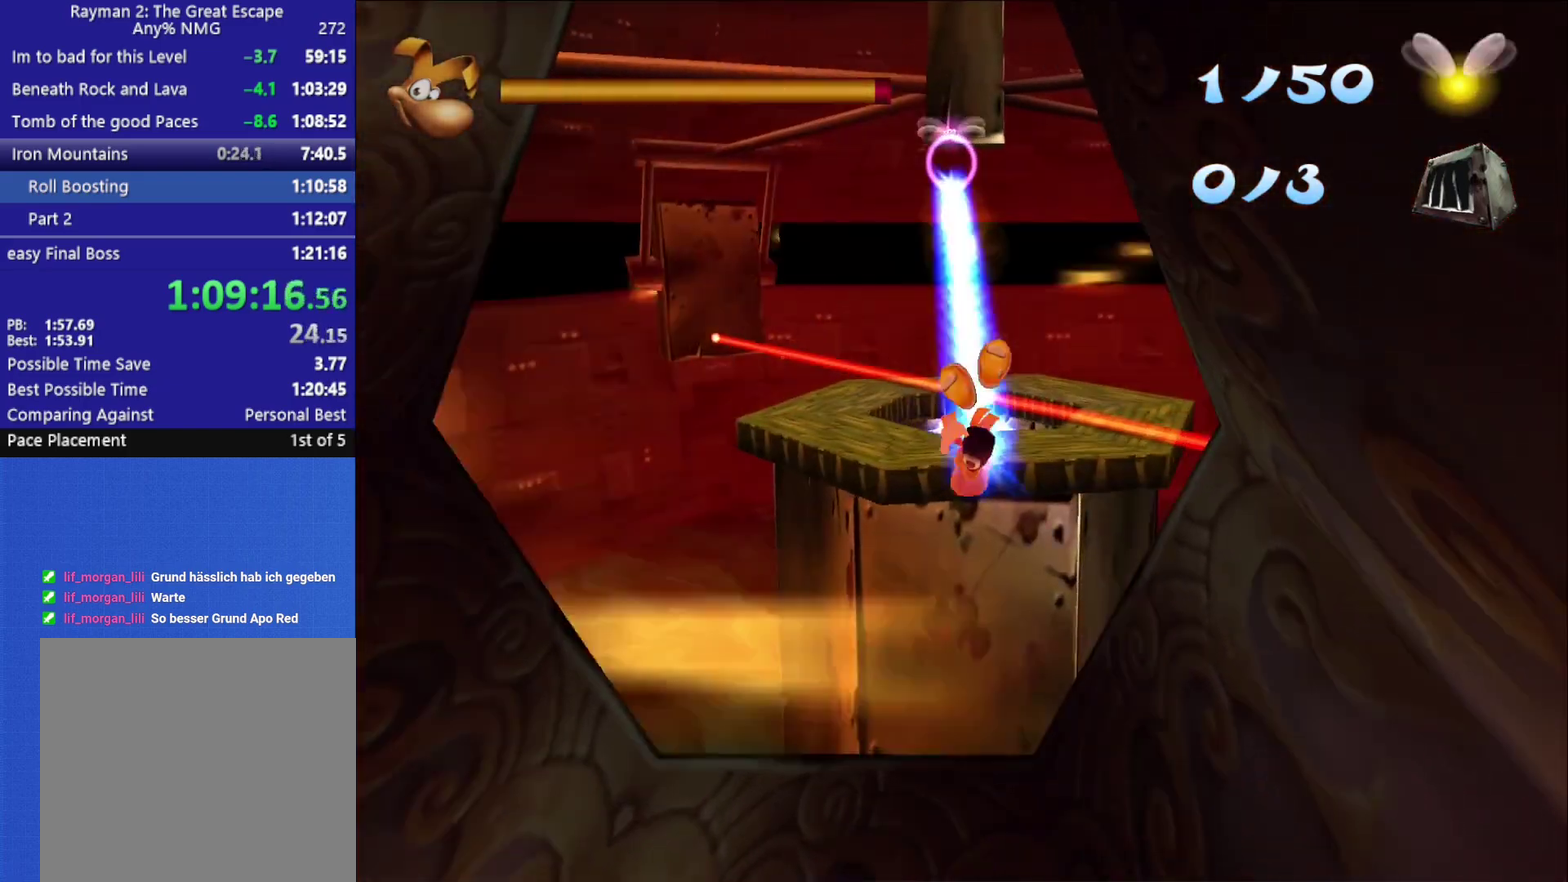
{"buttons": [], "left_stick": "left", "right_stick": "center", "events": [[233, "left_stick", "left"]]}
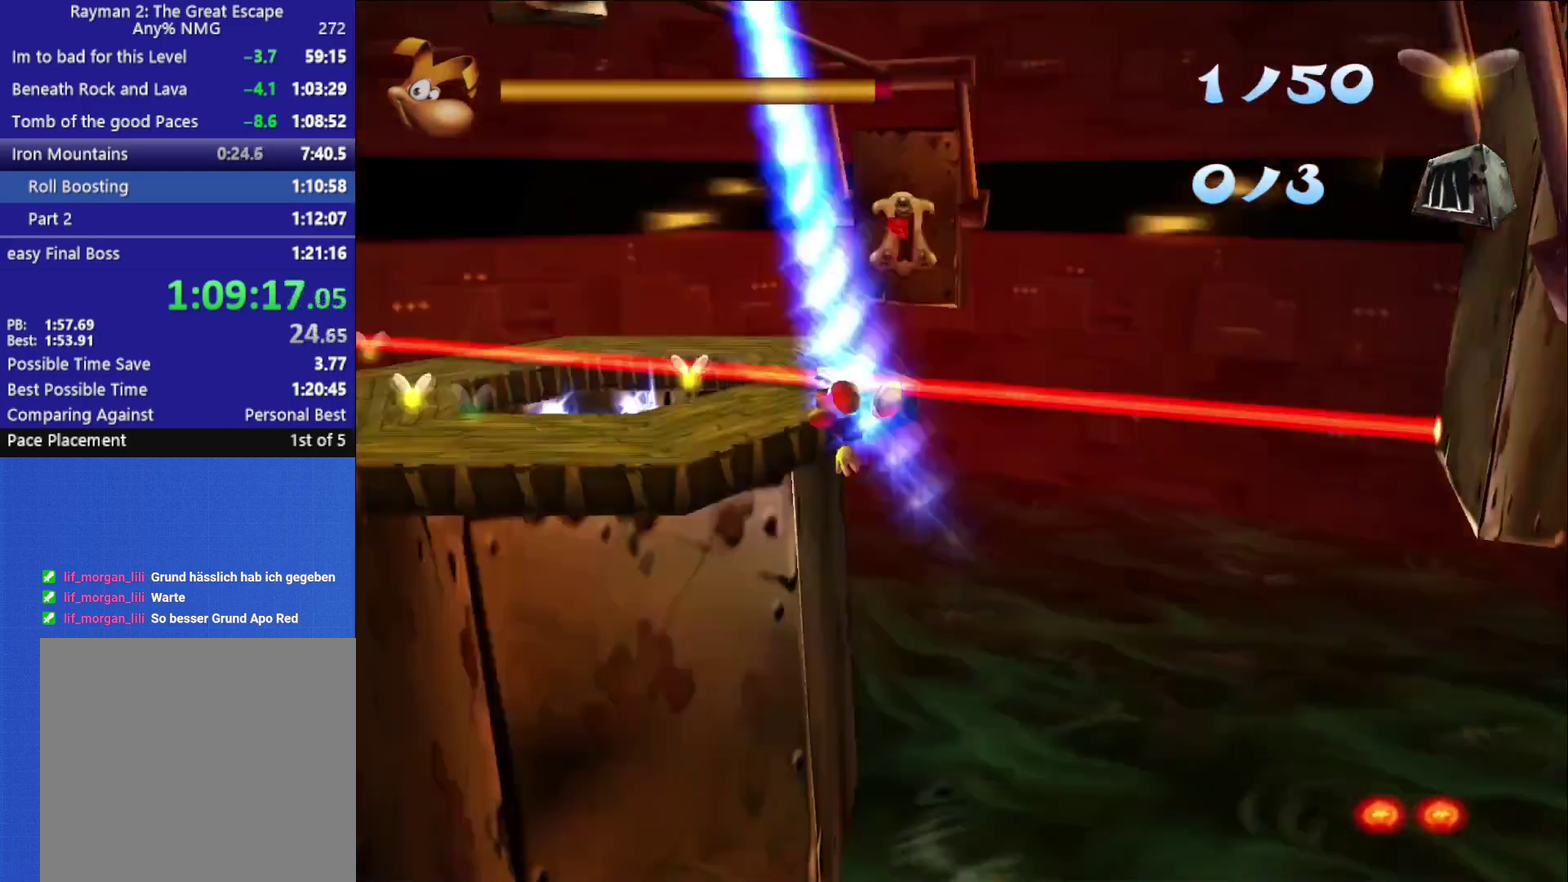
{"buttons": ["A"], "left_stick": "up", "right_stick": "center", "events": [[133, "left_stick", "up-left"], [217, "left_stick", "up"], [333, "A", "down"]]}
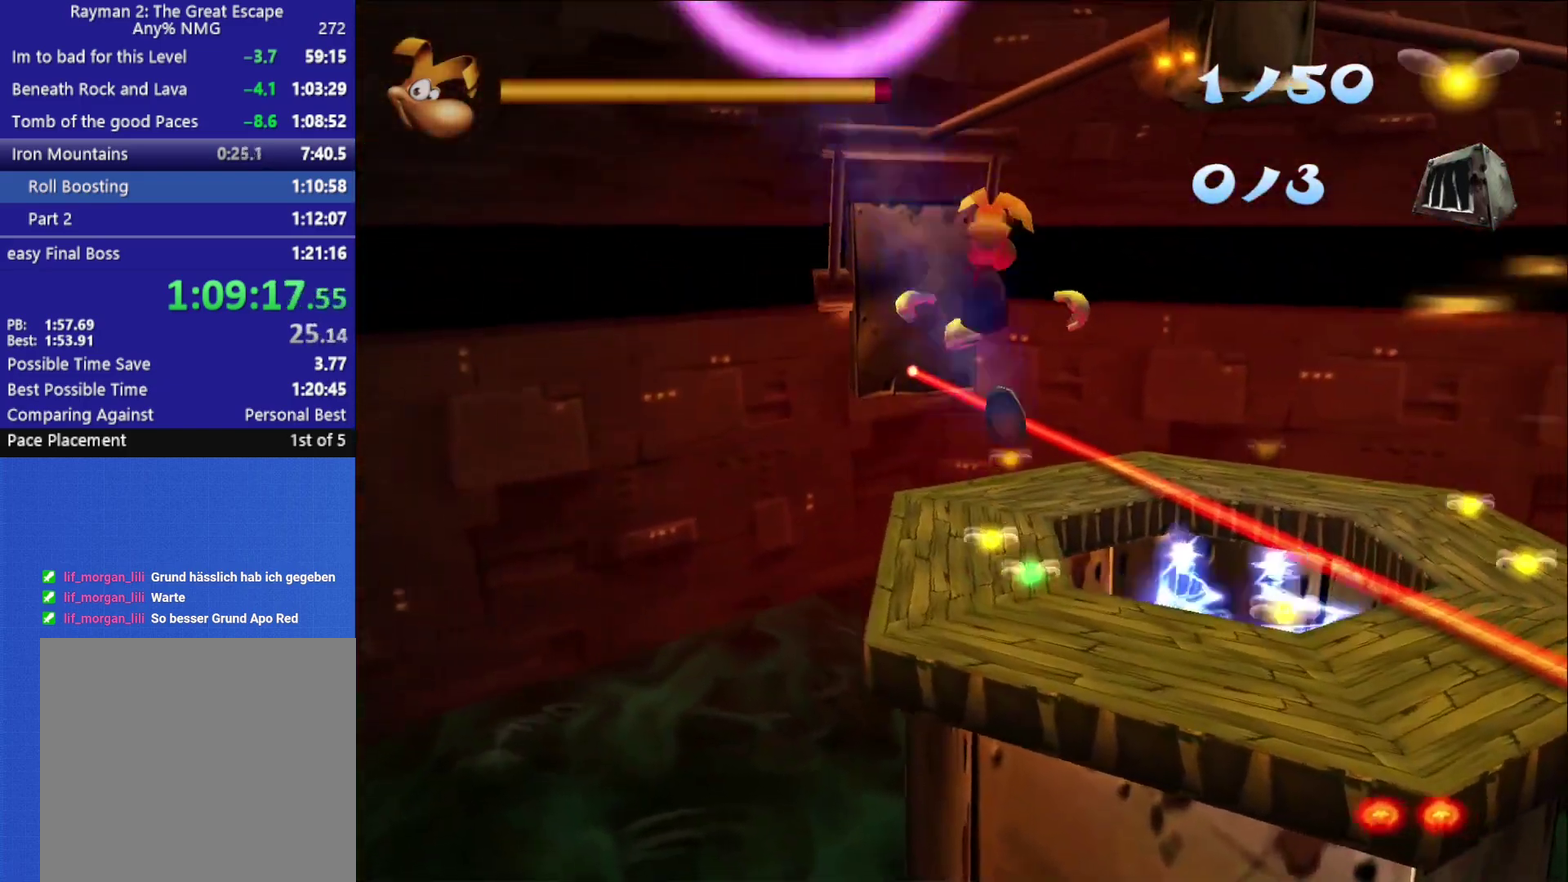
{"buttons": ["A"], "left_stick": "up", "right_stick": "center", "events": []}
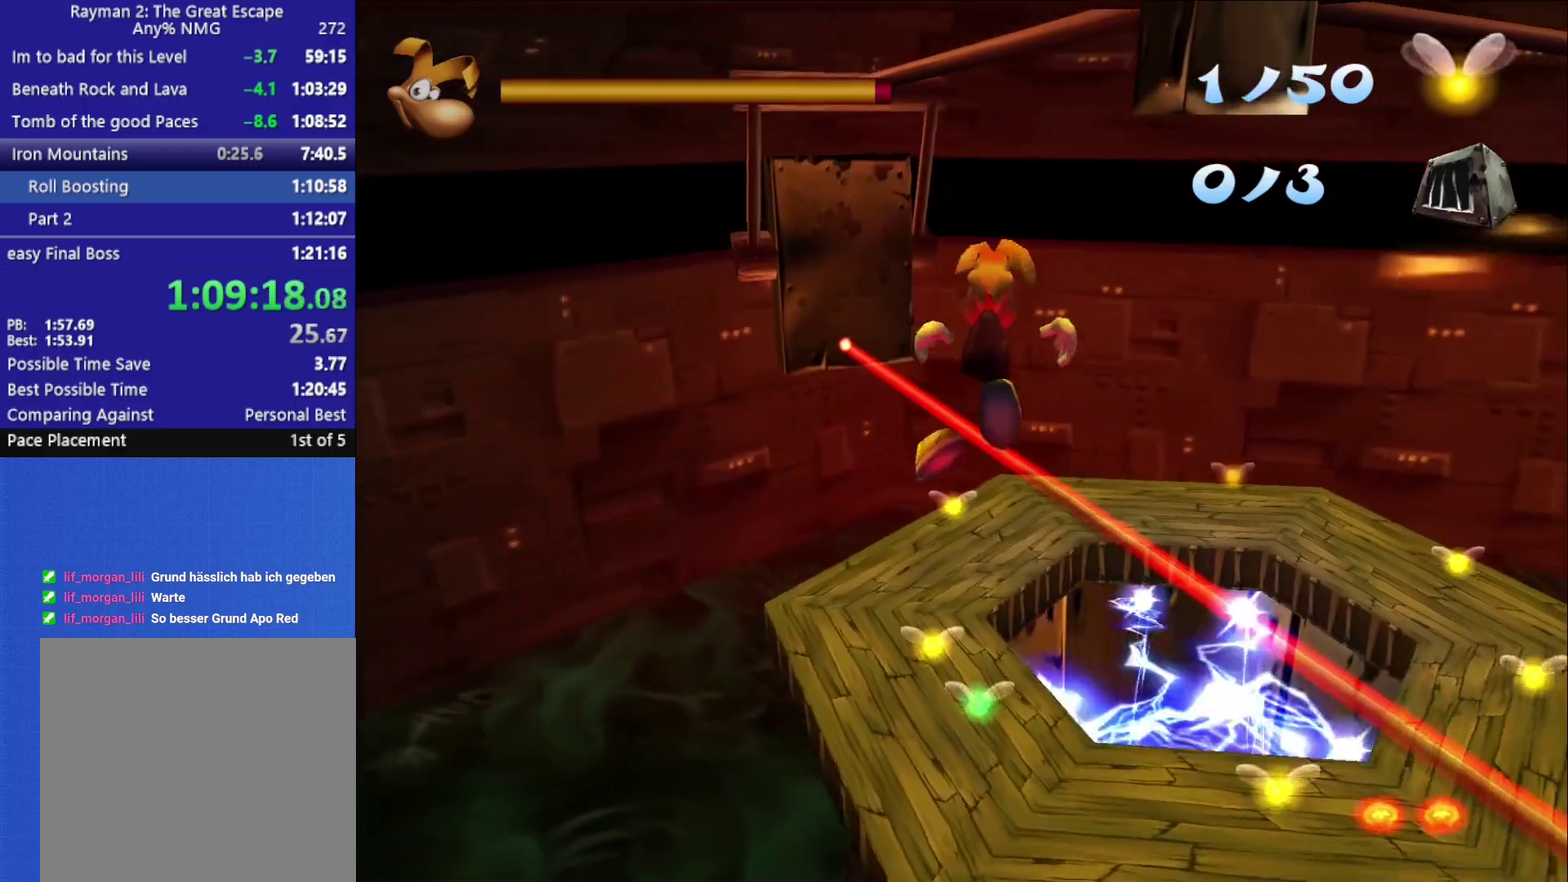
{"buttons": ["A"], "left_stick": "up", "right_stick": "center", "events": []}
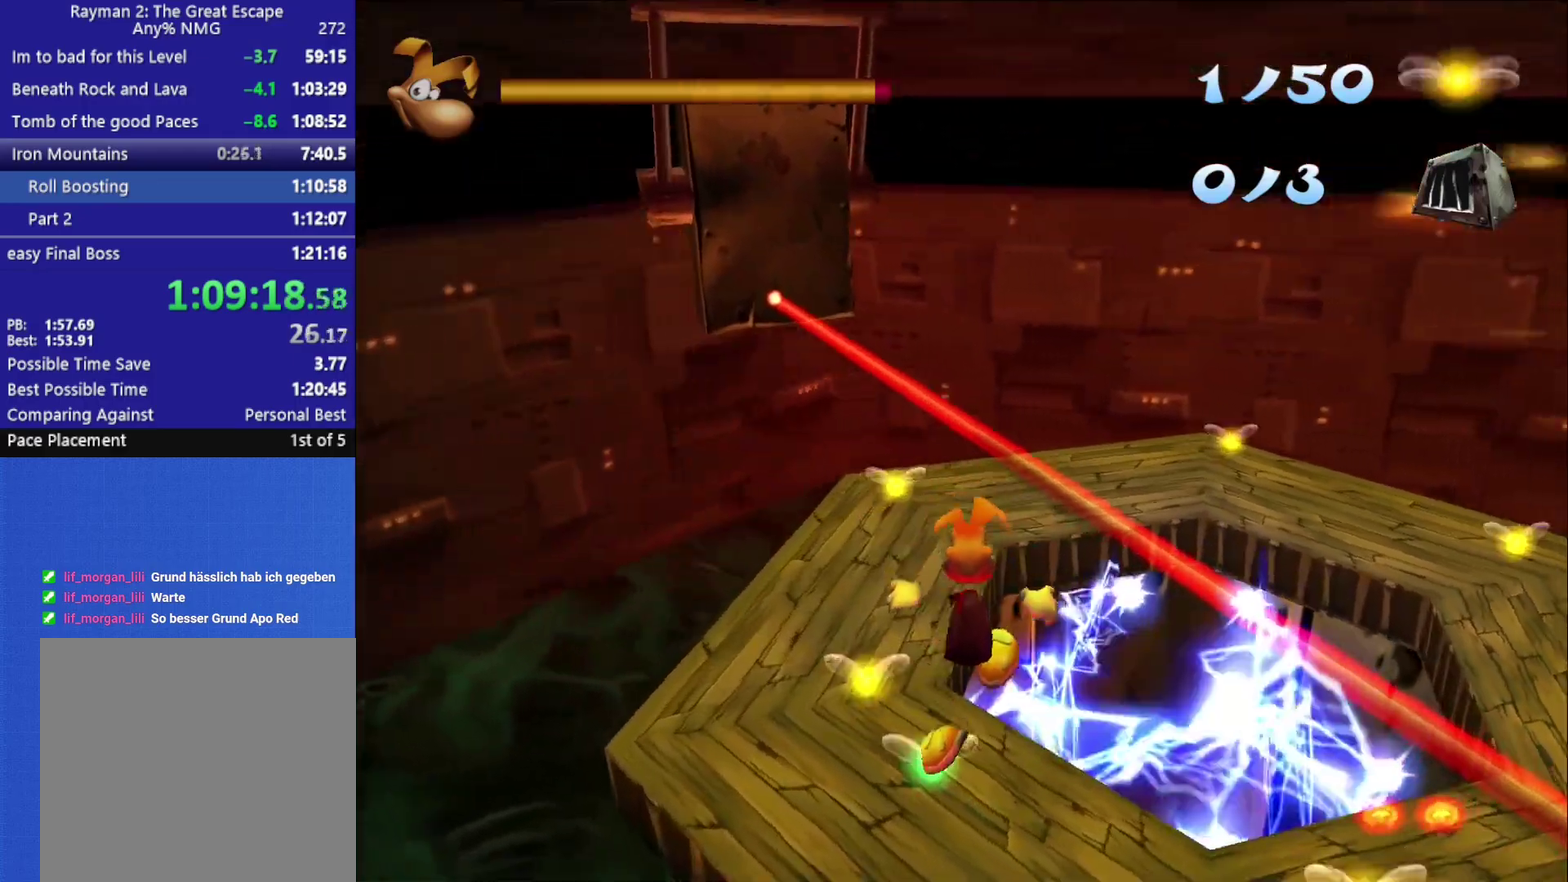
{"buttons": [], "left_stick": "up-right", "right_stick": "center", "events": [[117, "A", "up"], [333, "left_stick", "up-left"], [433, "left_stick", "up-right"]]}
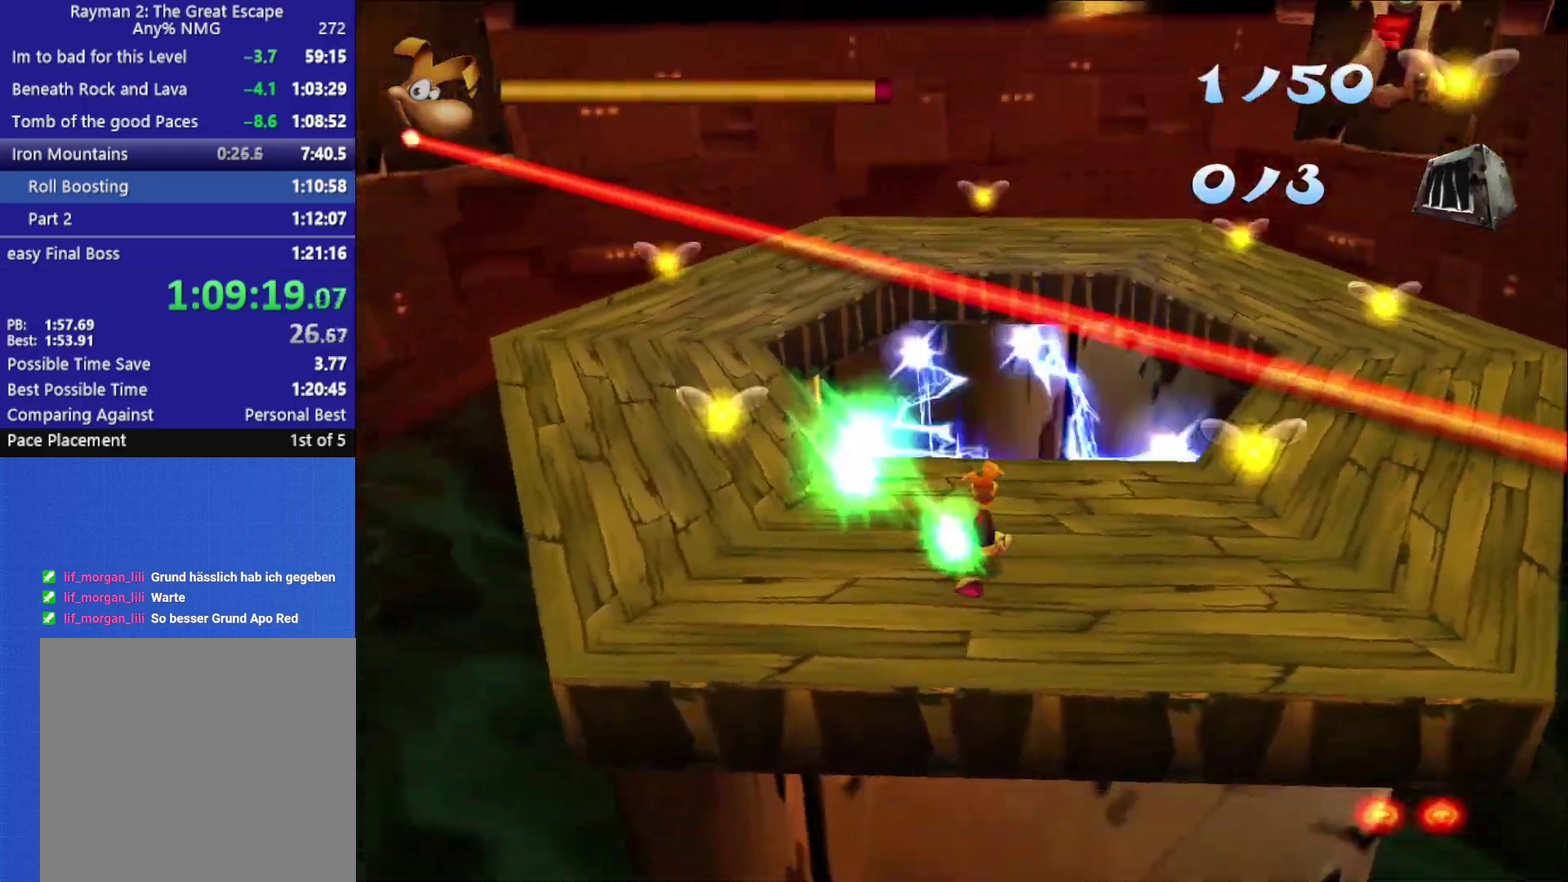
{"buttons": ["X"], "left_stick": "up-right", "right_stick": "center", "events": [[67, "A", "down"], [100, "X", "down"], [100, "left_stick", "right"], [300, "A", "up"], [300, "X", "up"], [367, "X", "down"], [433, "X", "up"], [450, "left_stick", "up-right"], [500, "X", "down"]]}
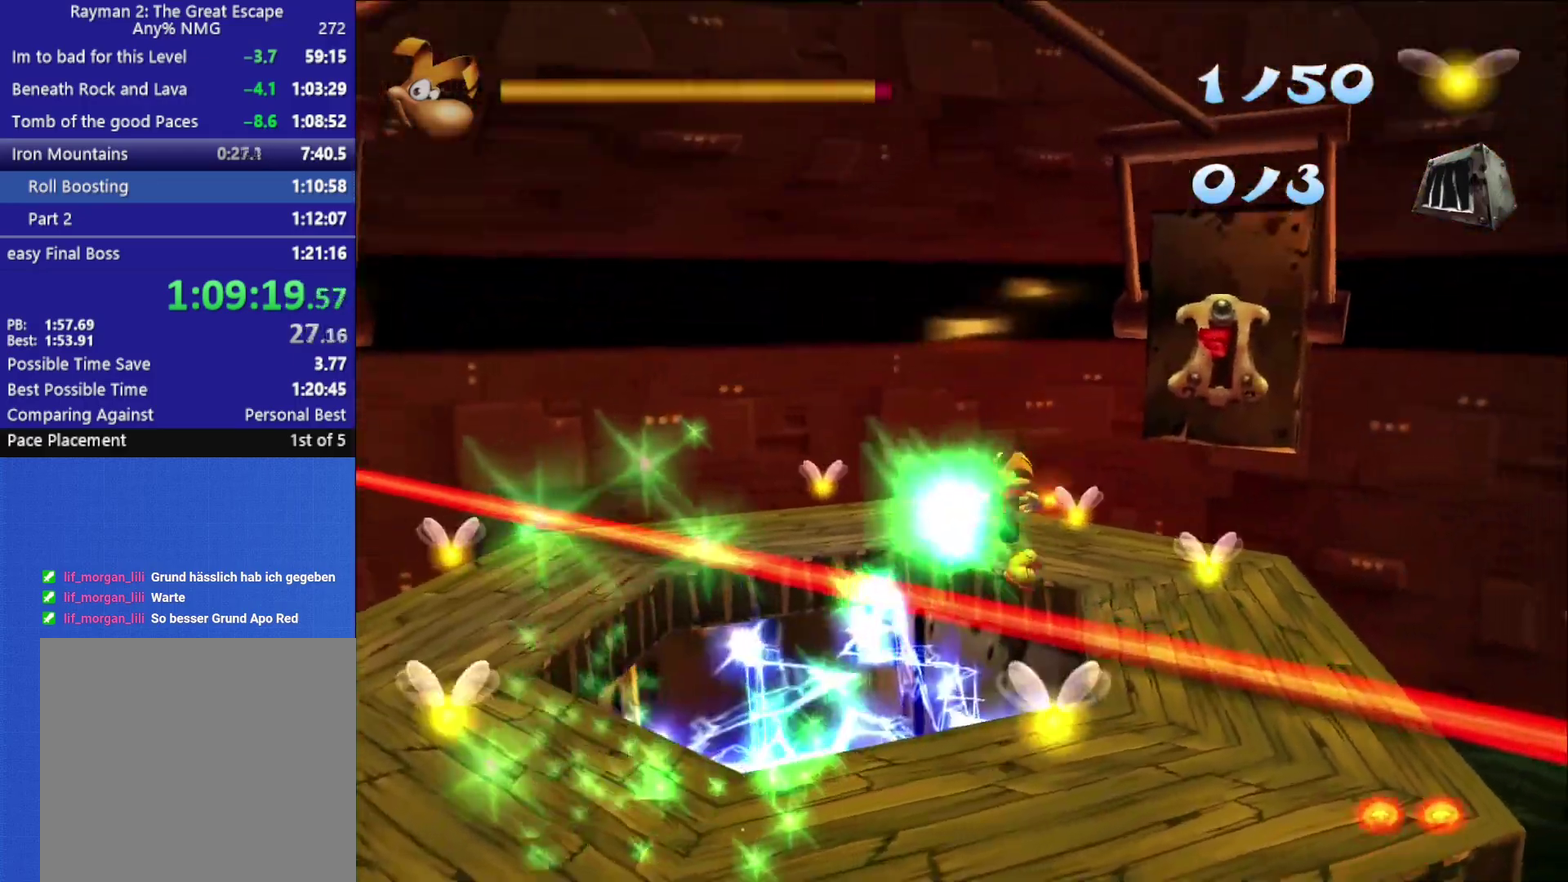
{"buttons": [], "left_stick": "up", "right_stick": "center", "events": [[67, "X", "up"], [117, "X", "down"], [217, "X", "up"], [350, "left_stick", "up"]]}
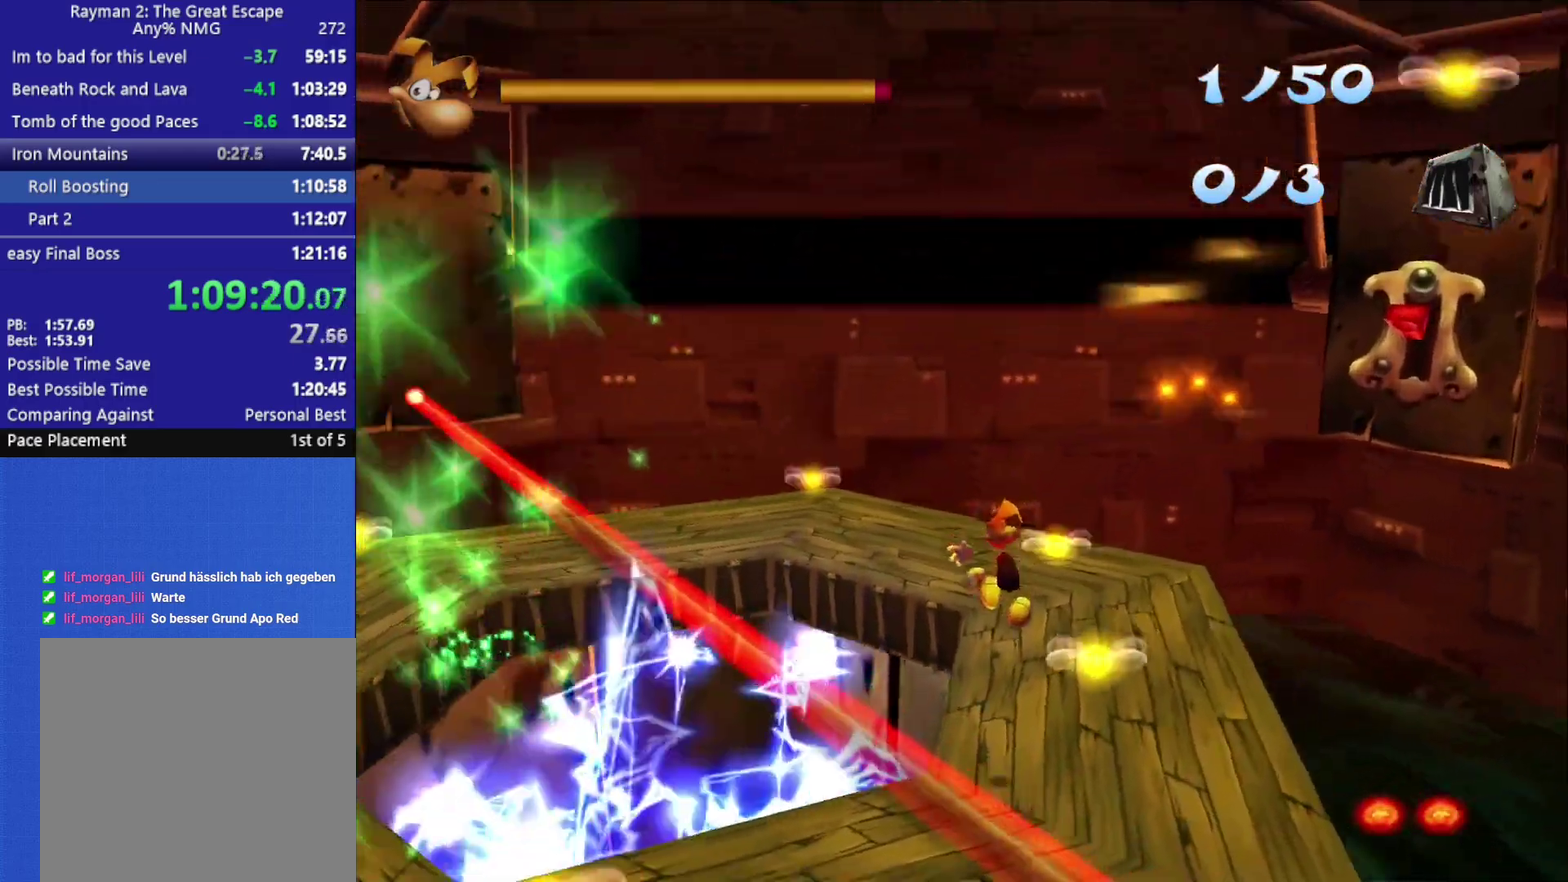
{"buttons": [], "left_stick": "up-left", "right_stick": "center", "events": [[267, "left_stick", "up-left"]]}
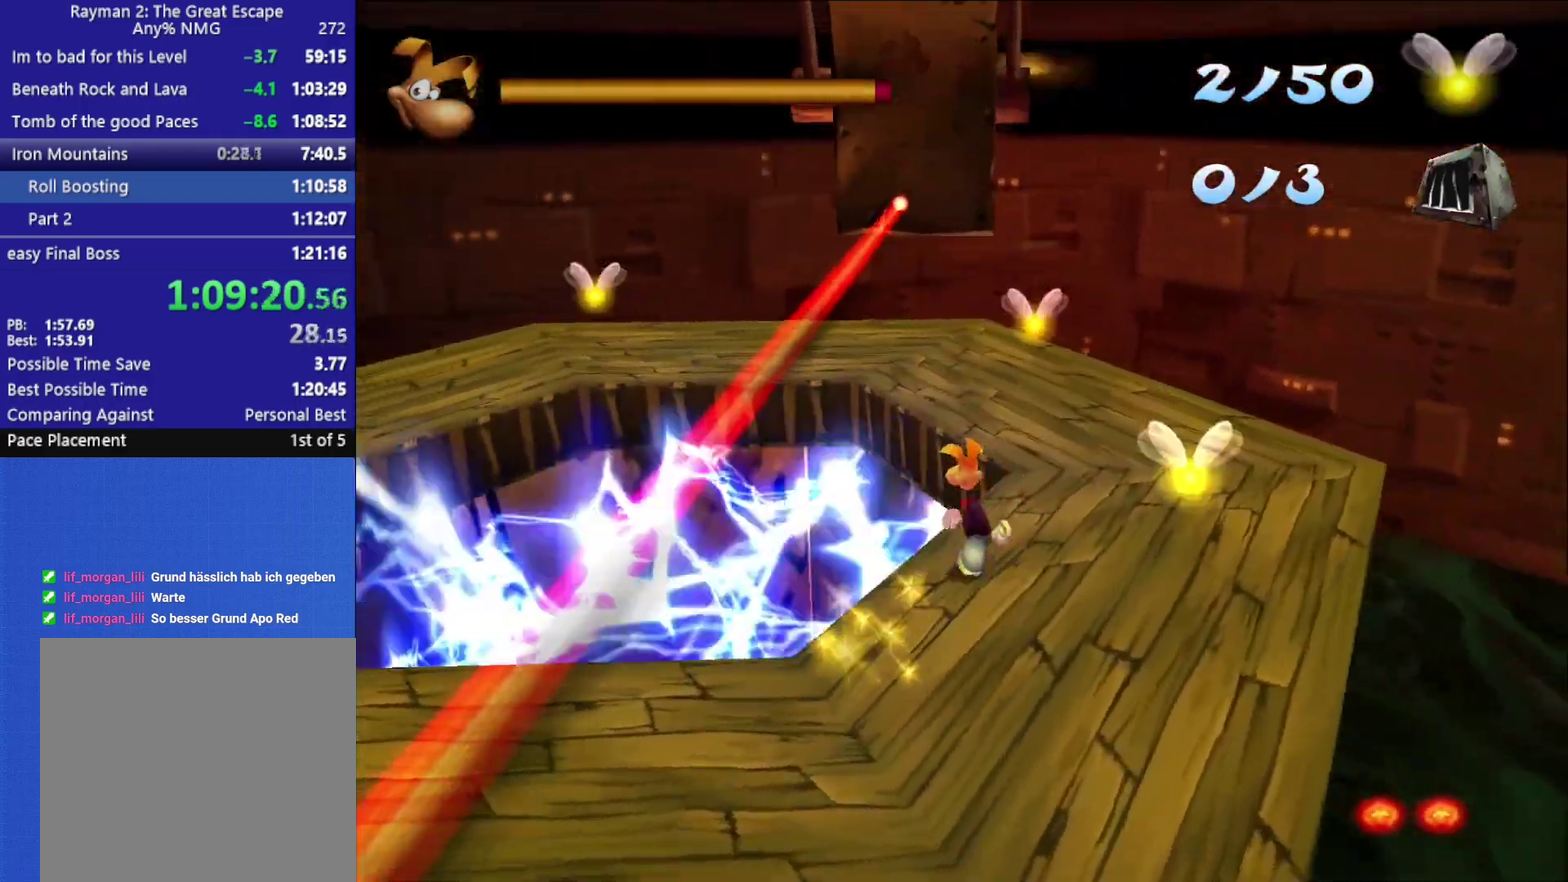
{"buttons": ["A"], "left_stick": "up", "right_stick": "center", "events": [[83, "A", "down"], [333, "left_stick", "up"]]}
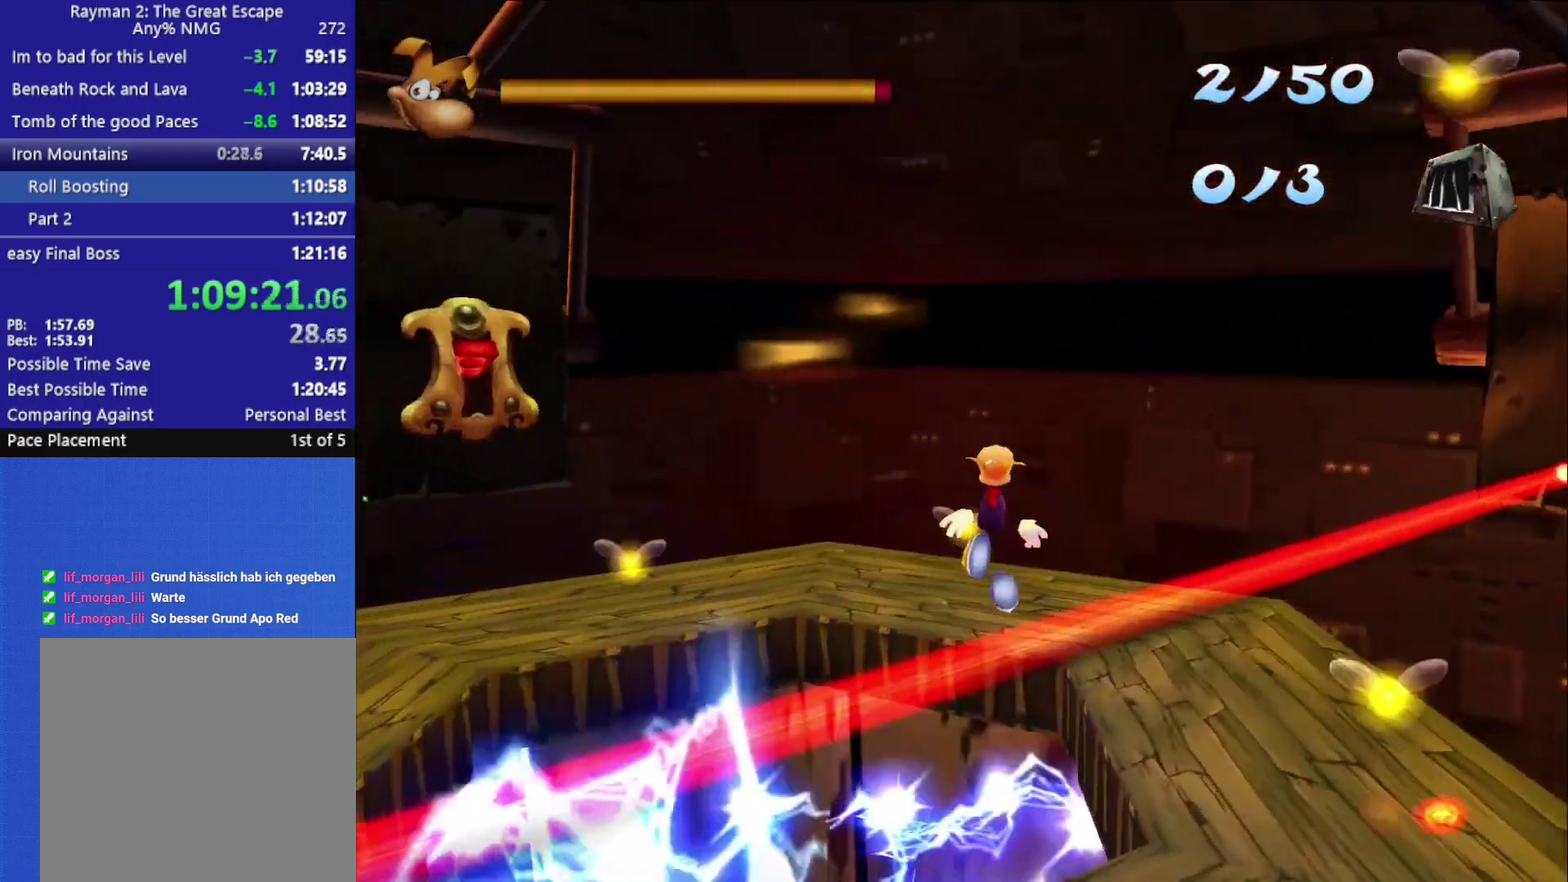
{"buttons": [], "left_stick": "center", "right_stick": "center", "events": [[17, "A", "up"], [500, "left_stick", "center"]]}
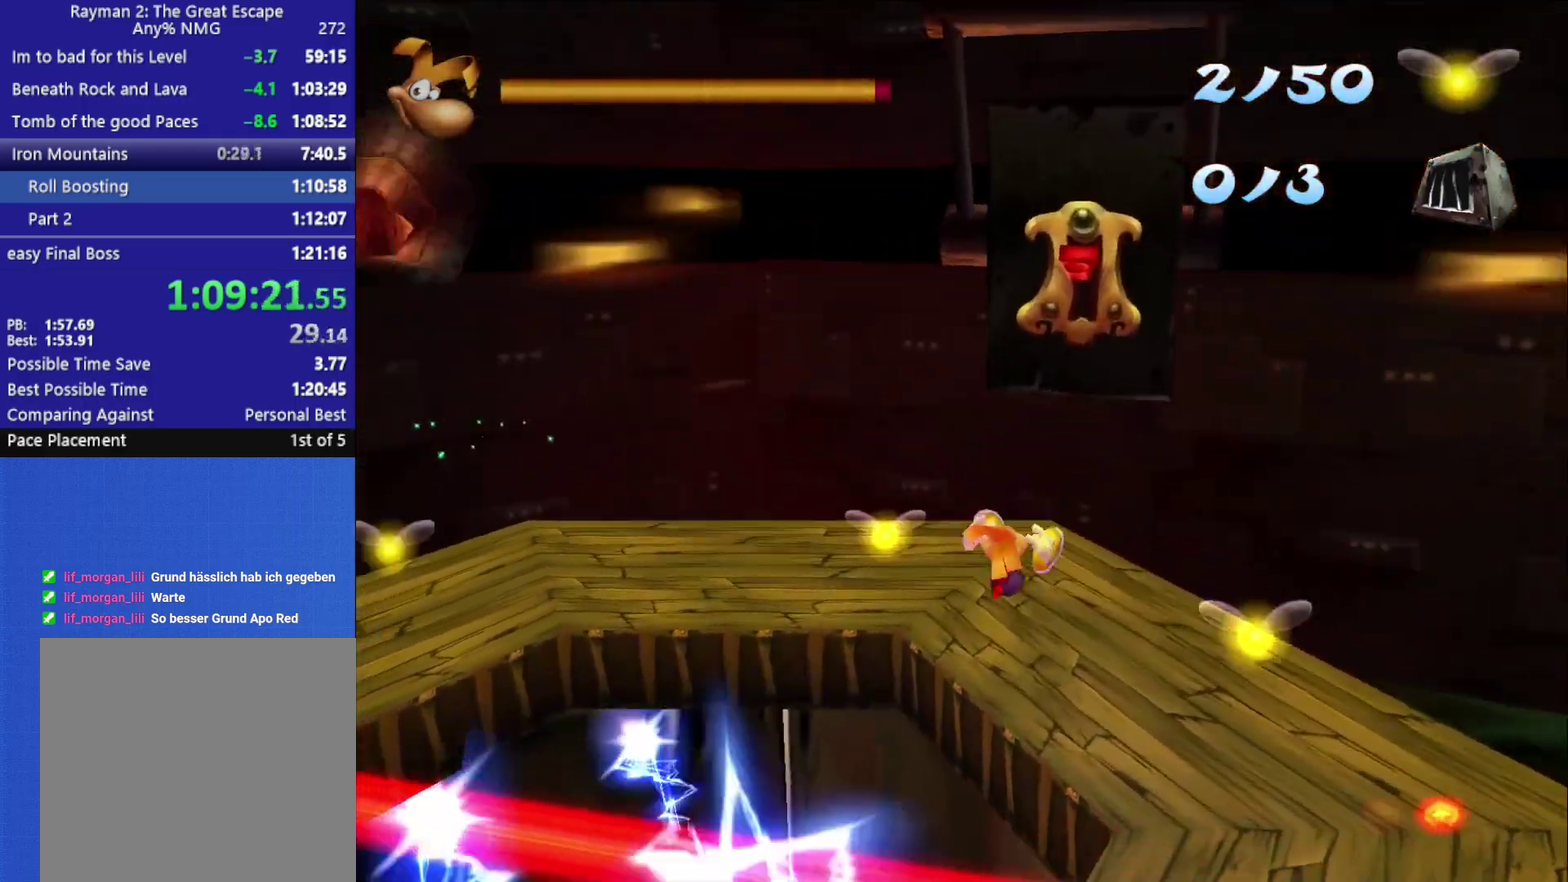
{"buttons": [], "left_stick": "up-right", "right_stick": "center"}
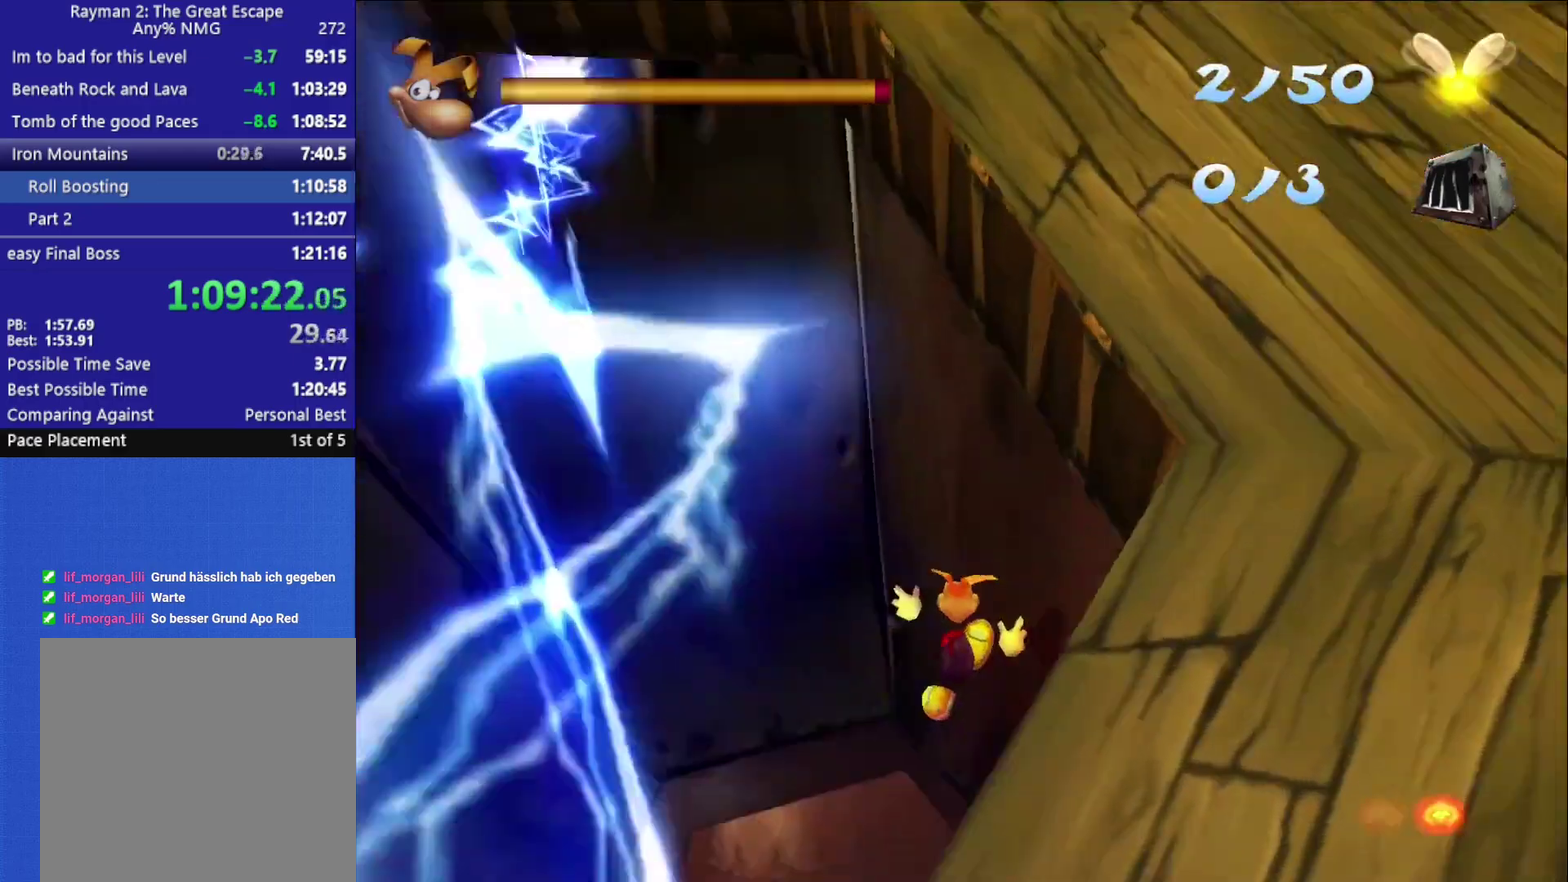
{"buttons": [], "left_stick": "left", "right_stick": "center", "events": [[17, "left_stick", "up"], [83, "left_stick", "up-left"], [233, "left_stick", "left"]]}
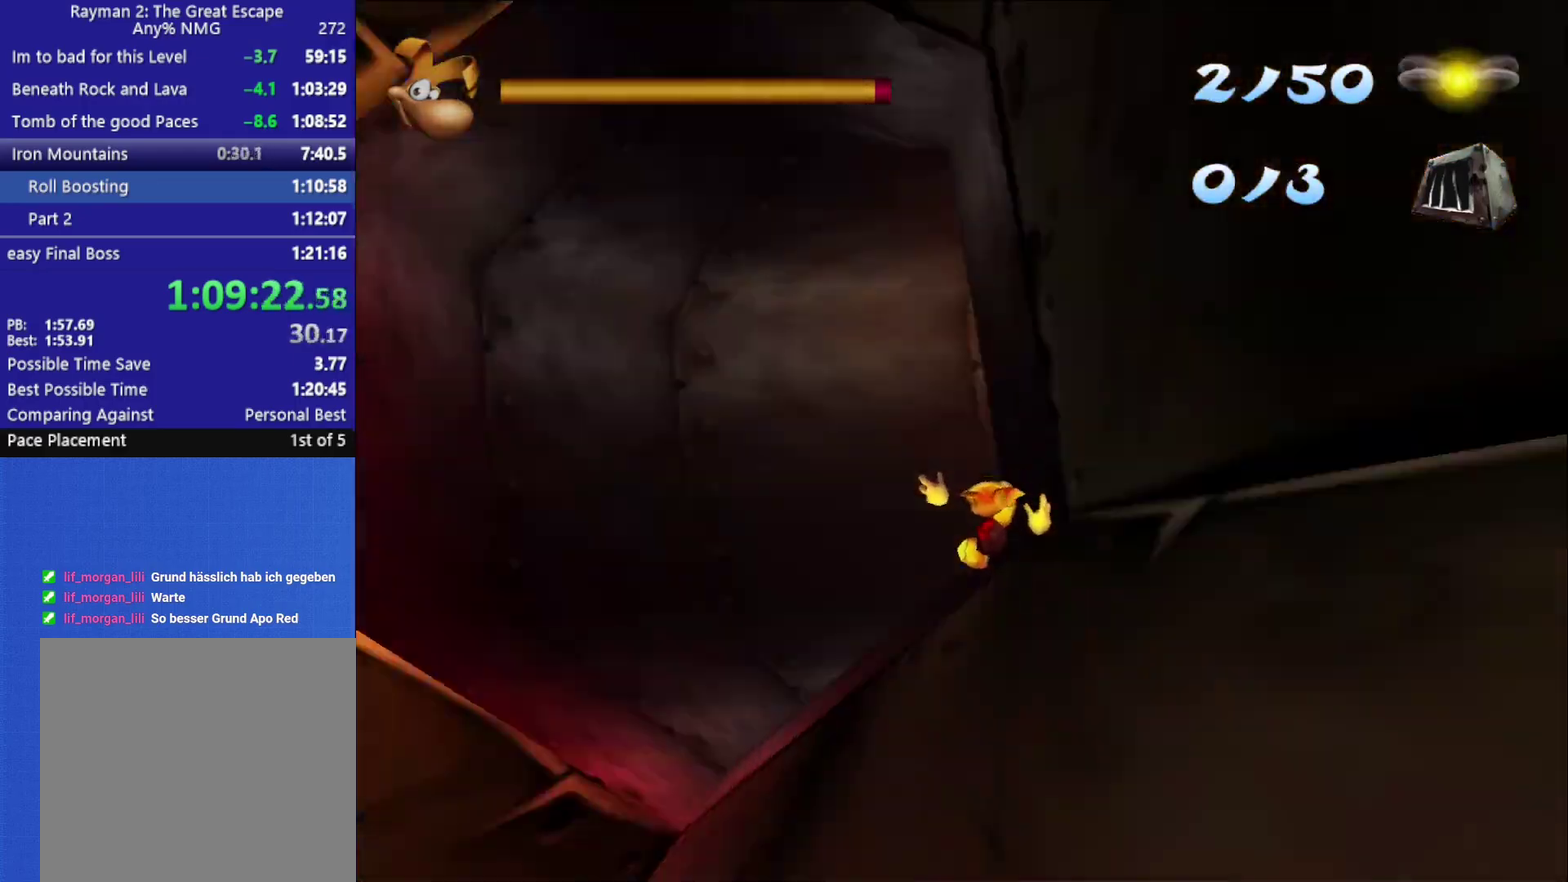
{"buttons": [], "left_stick": "up-right", "right_stick": "center", "events": [[167, "left_stick", "up"], [283, "left_stick", "up-right"], [400, "left_stick", "up"], [467, "left_stick", "up-right"]]}
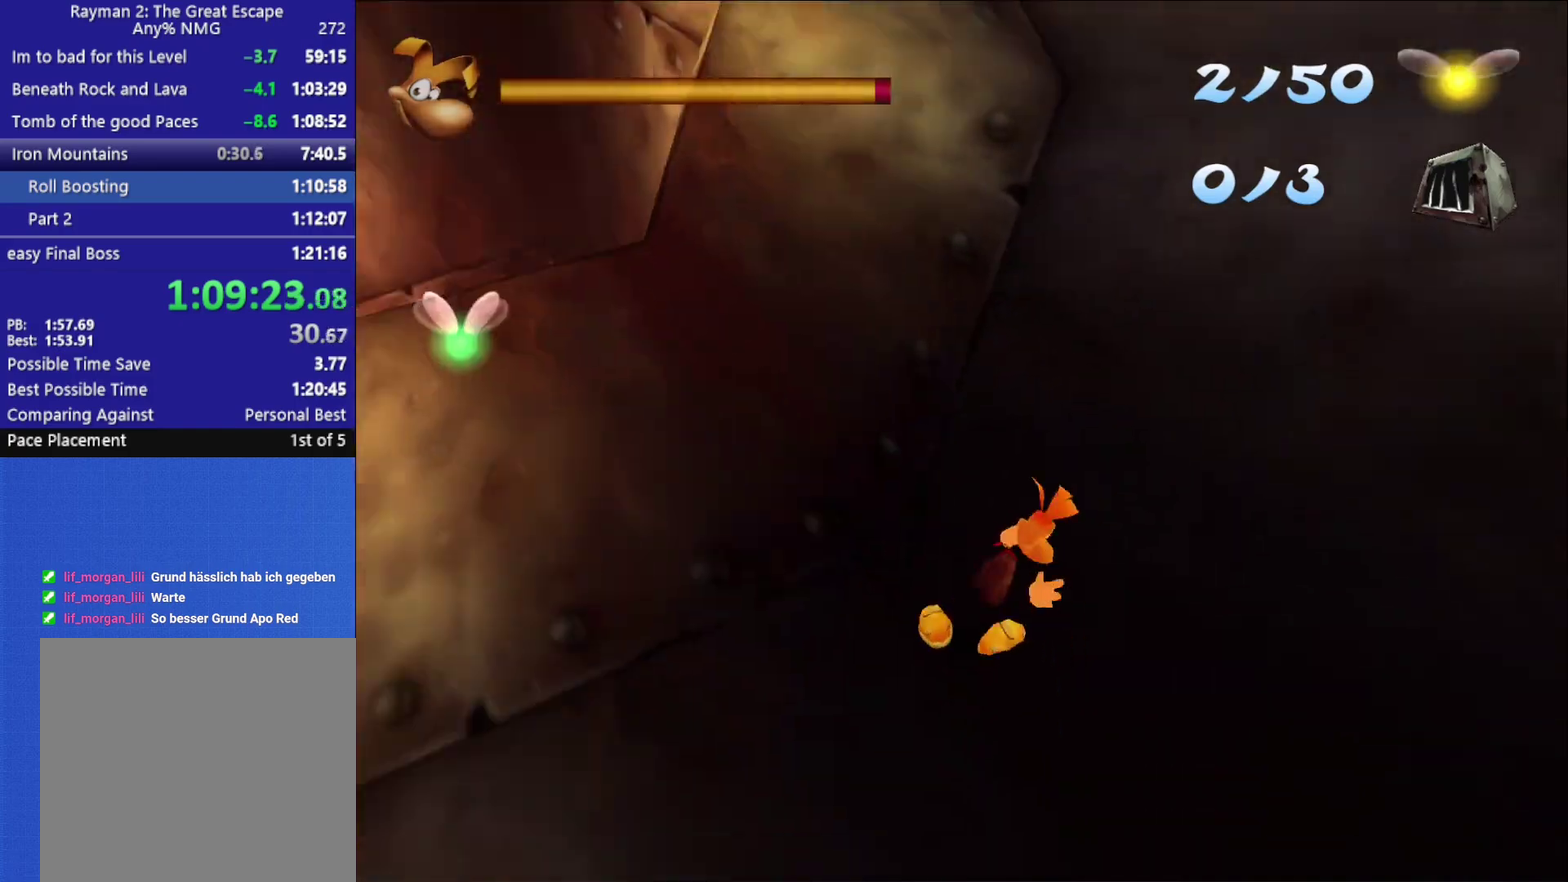
{"buttons": ["L3"], "left_stick": "up", "right_stick": "left", "events": [[33, "right_stick", "right"], [50, "left_stick", "right"], [183, "left_stick", "down-right"], [350, "left_stick", "down-left"], [400, "right_stick", "center"], [417, "left_stick", "up-left"], [450, "right_stick", "left"], [483, "L3", "down"], [500, "left_stick", "up"]]}
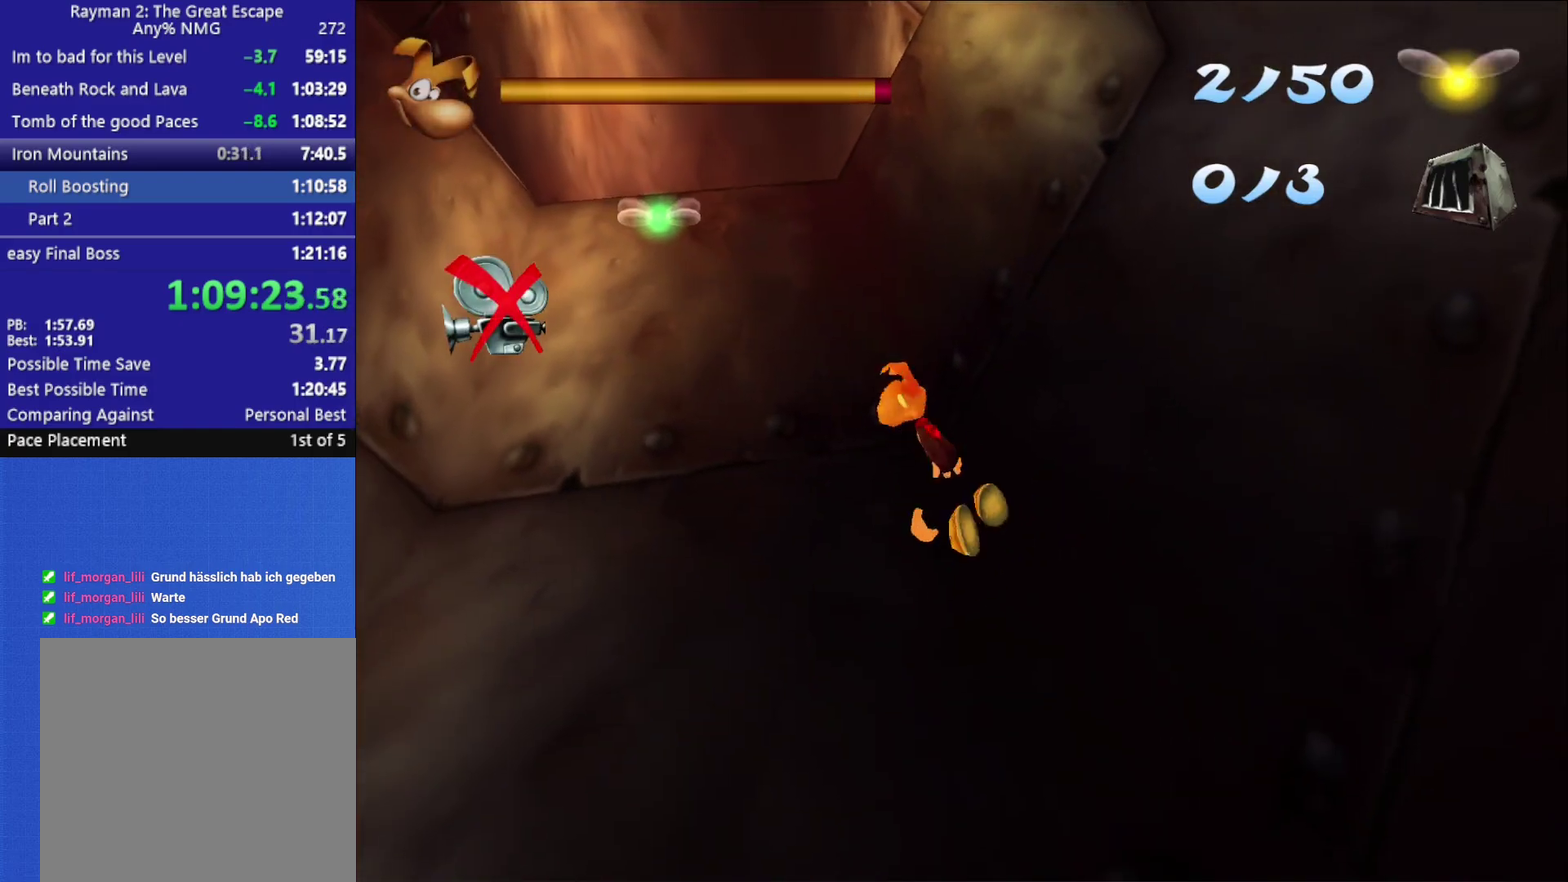
{"buttons": [], "left_stick": "up-left", "right_stick": "center"}
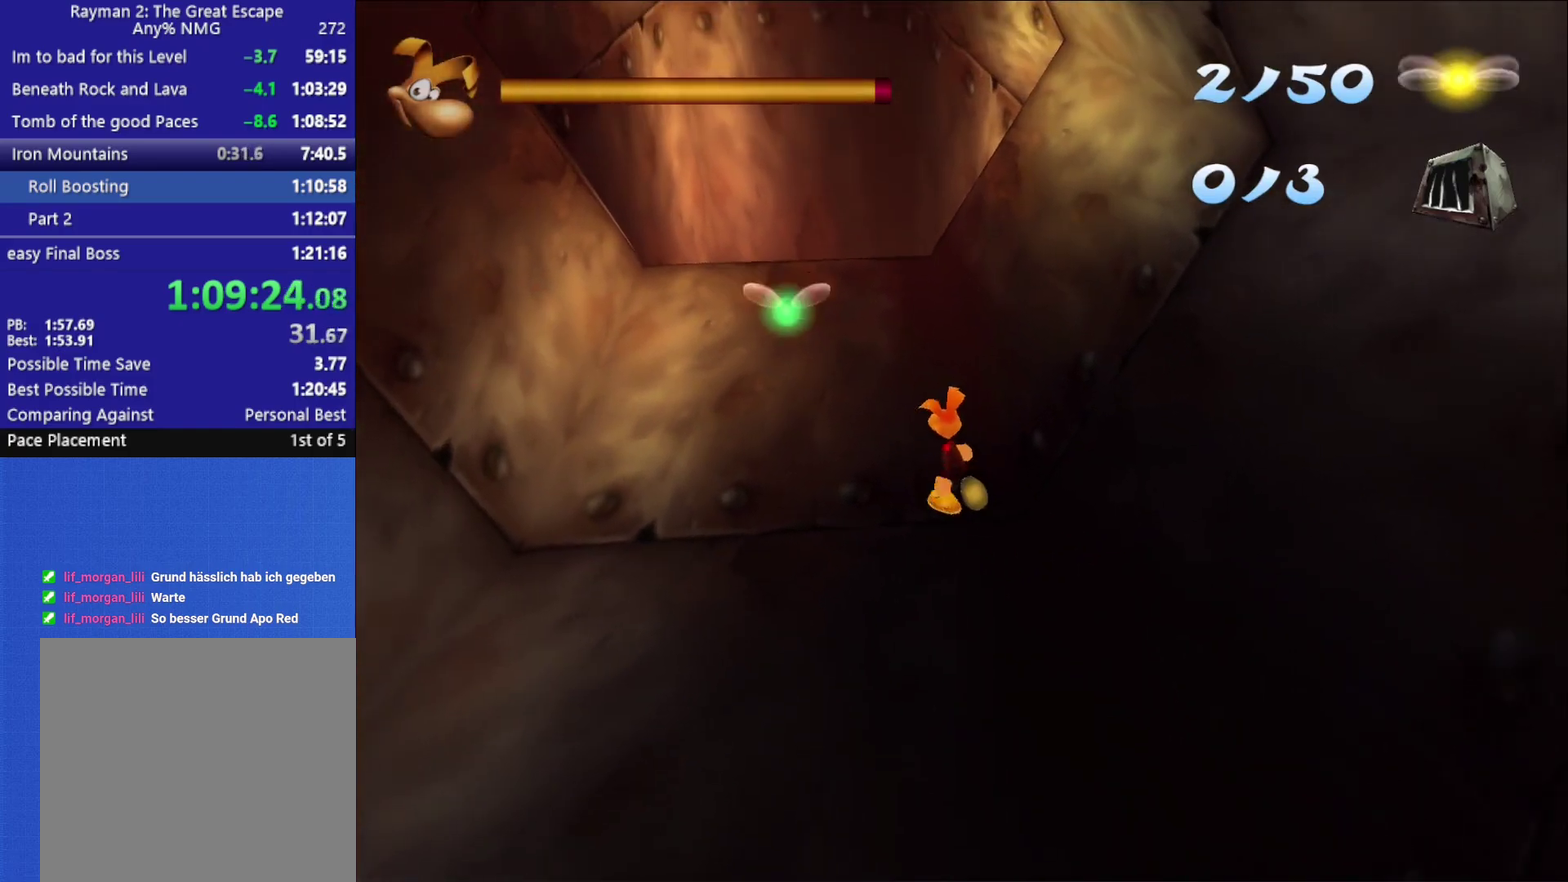
{"buttons": [], "left_stick": "center", "right_stick": "center"}
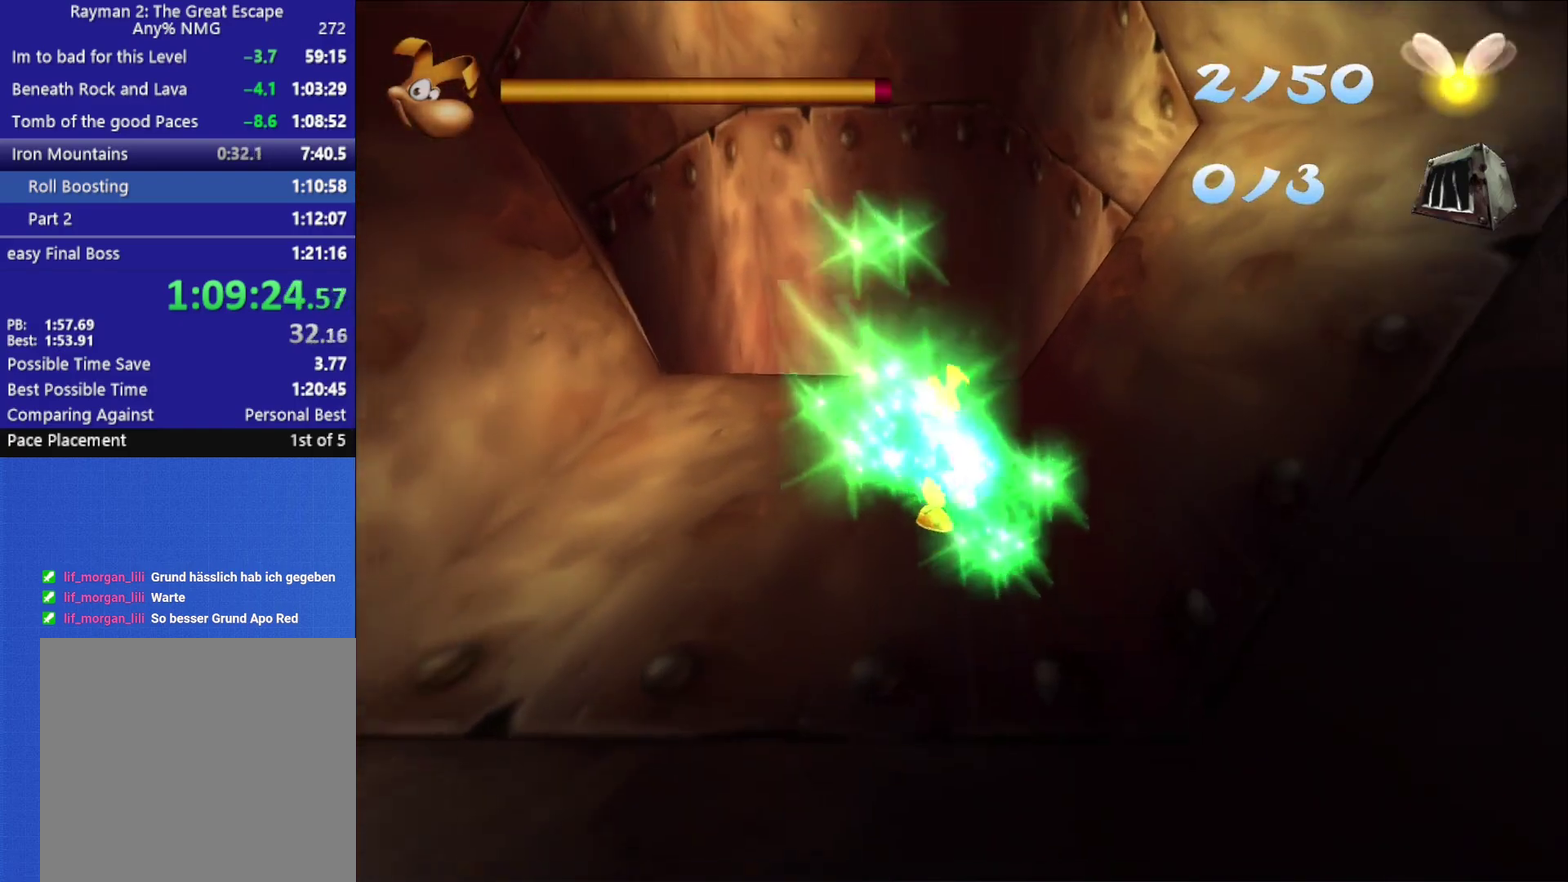
{"buttons": ["R2"], "left_stick": "up", "right_stick": "center", "events": [[67, "R2", "down"], [67, "X", "down"], [67, "left_stick", "up"], [117, "A", "down"], [300, "A", "up"], [467, "X", "up"]]}
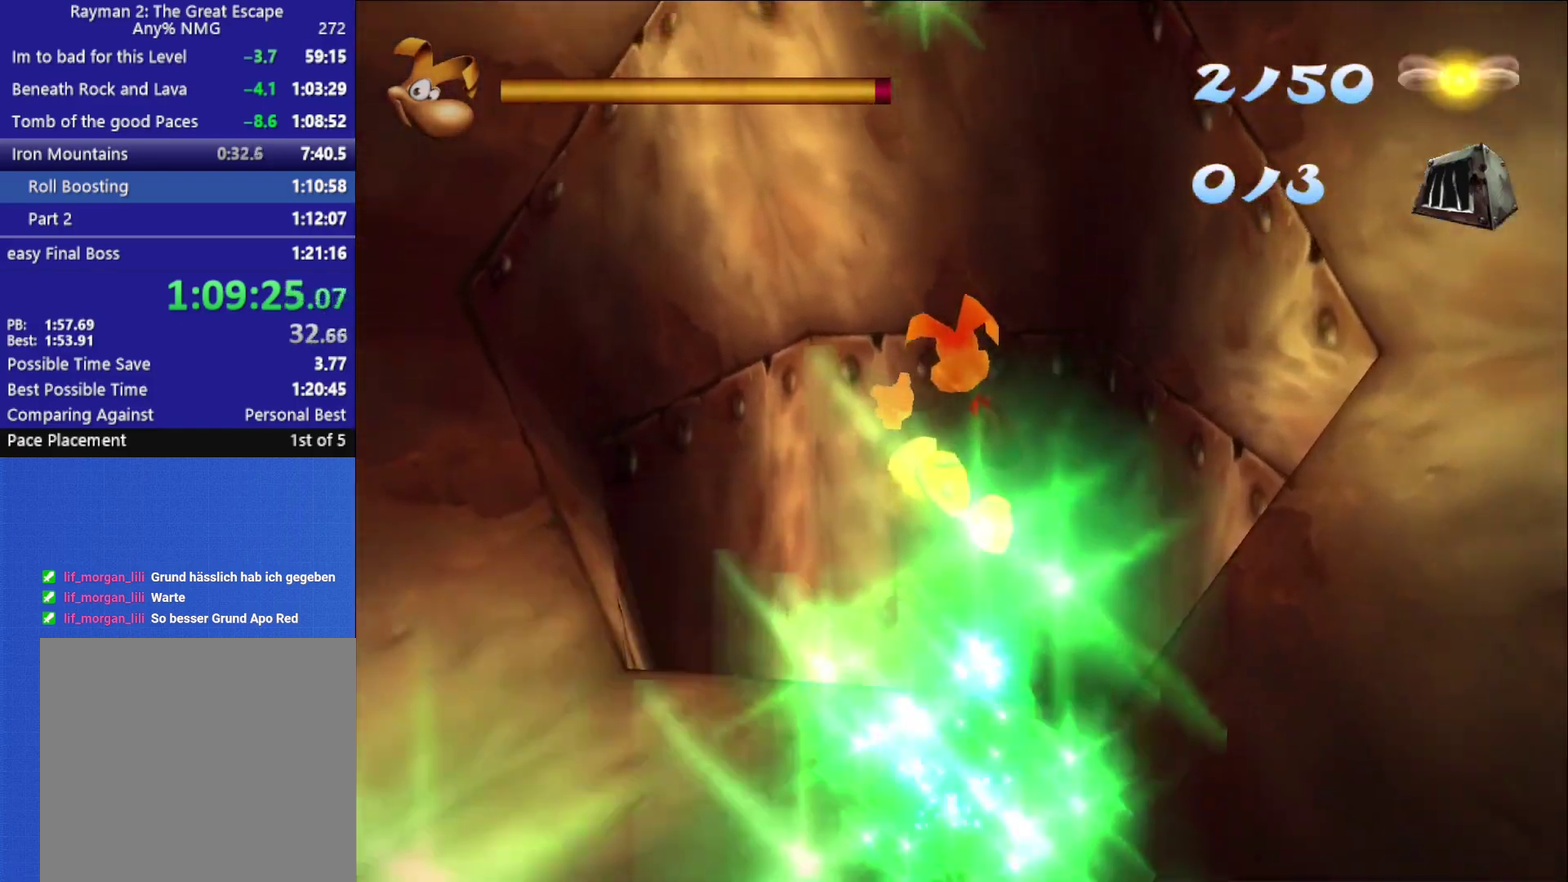
{"buttons": [], "left_stick": "up-left", "right_stick": "center", "events": [[17, "R2", "up"], [333, "left_stick", "up-left"]]}
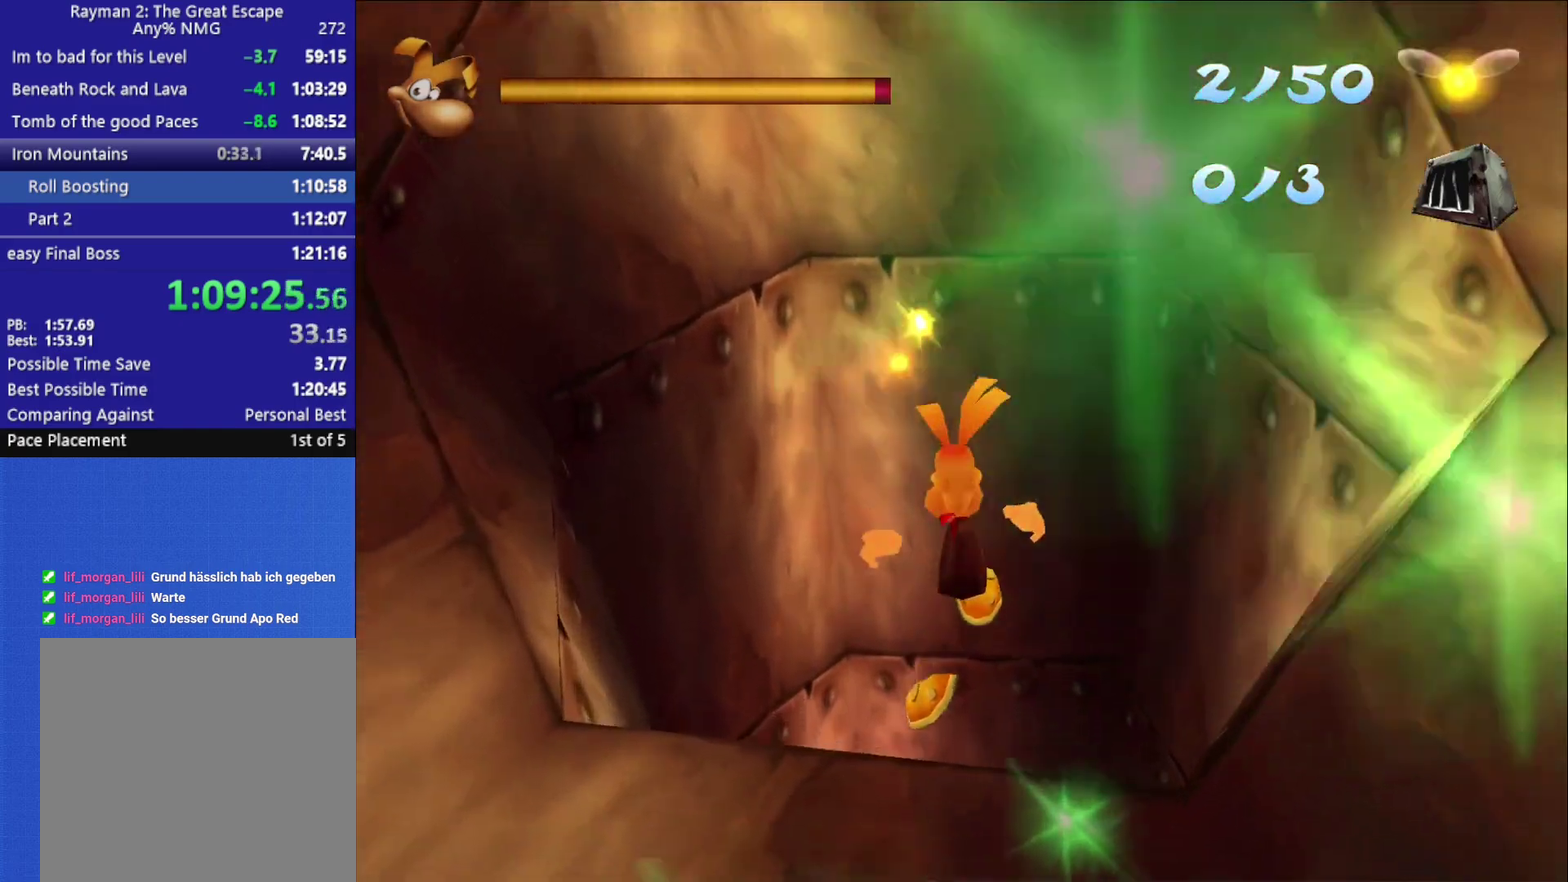
{"buttons": [], "left_stick": "up-left", "right_stick": "down-left"}